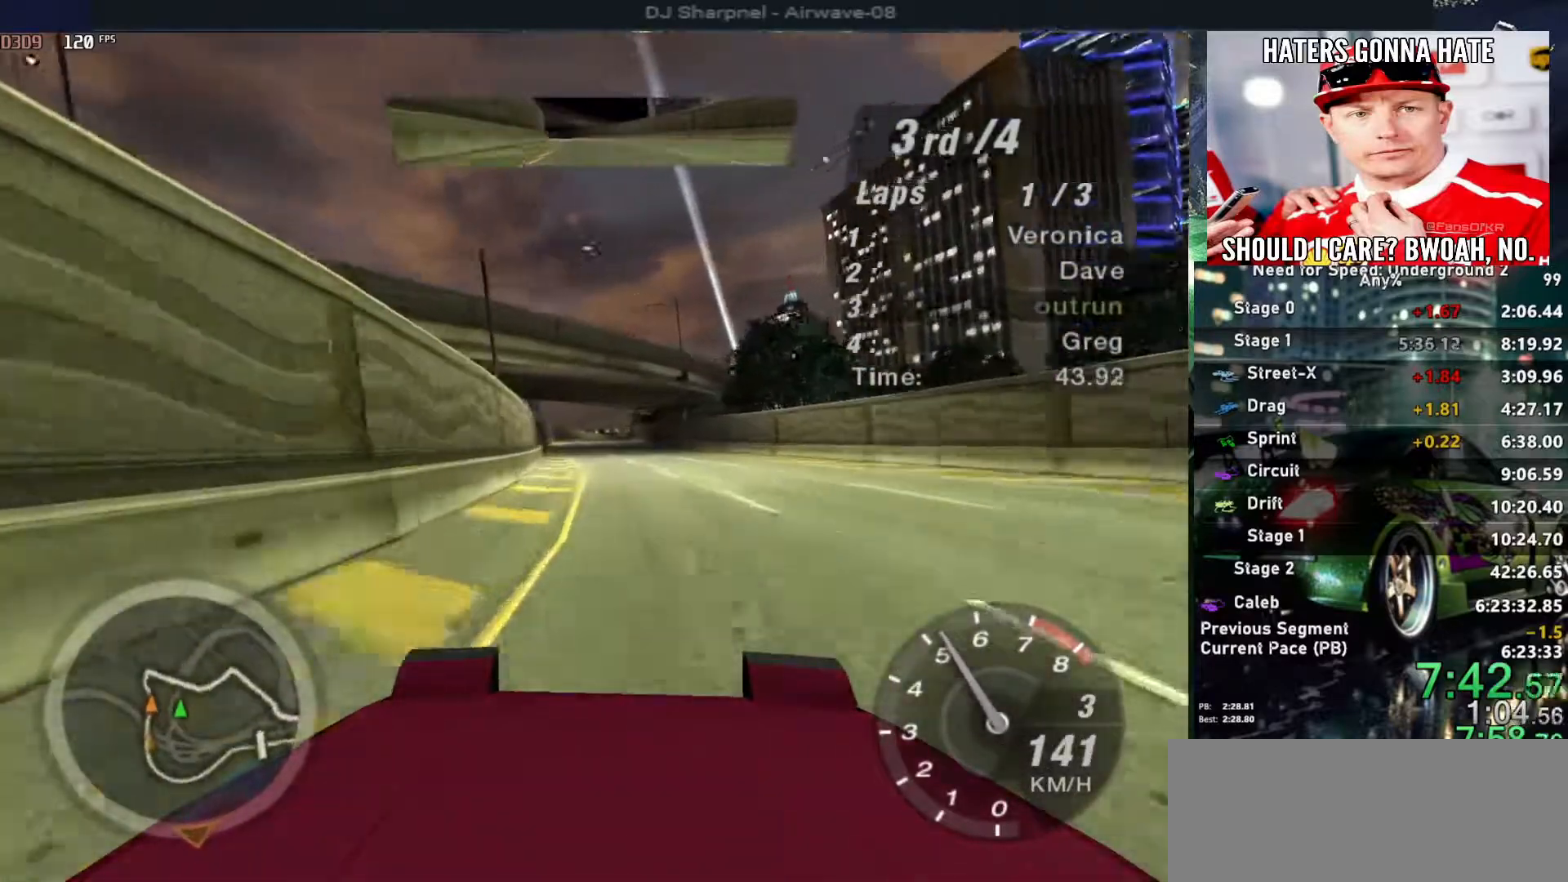
Gameplay with keyboard; each line is a JSON object with the keys held at the frame after it. "events" lists presses ("down") and releases ("up") of "alt", "ctrl", "down", "escape", "left", "r", "return", "right", "shift", "space", "super", "t", "tab", "u" and "up" between this image and that frame as [ms after this image, input, new state], when the widget could be followed in between. No other keys are recorded. Mouse input is not recorded.
{"keys": ["up"], "events": [[217, "left", "down"], [317, "left", "up"]]}
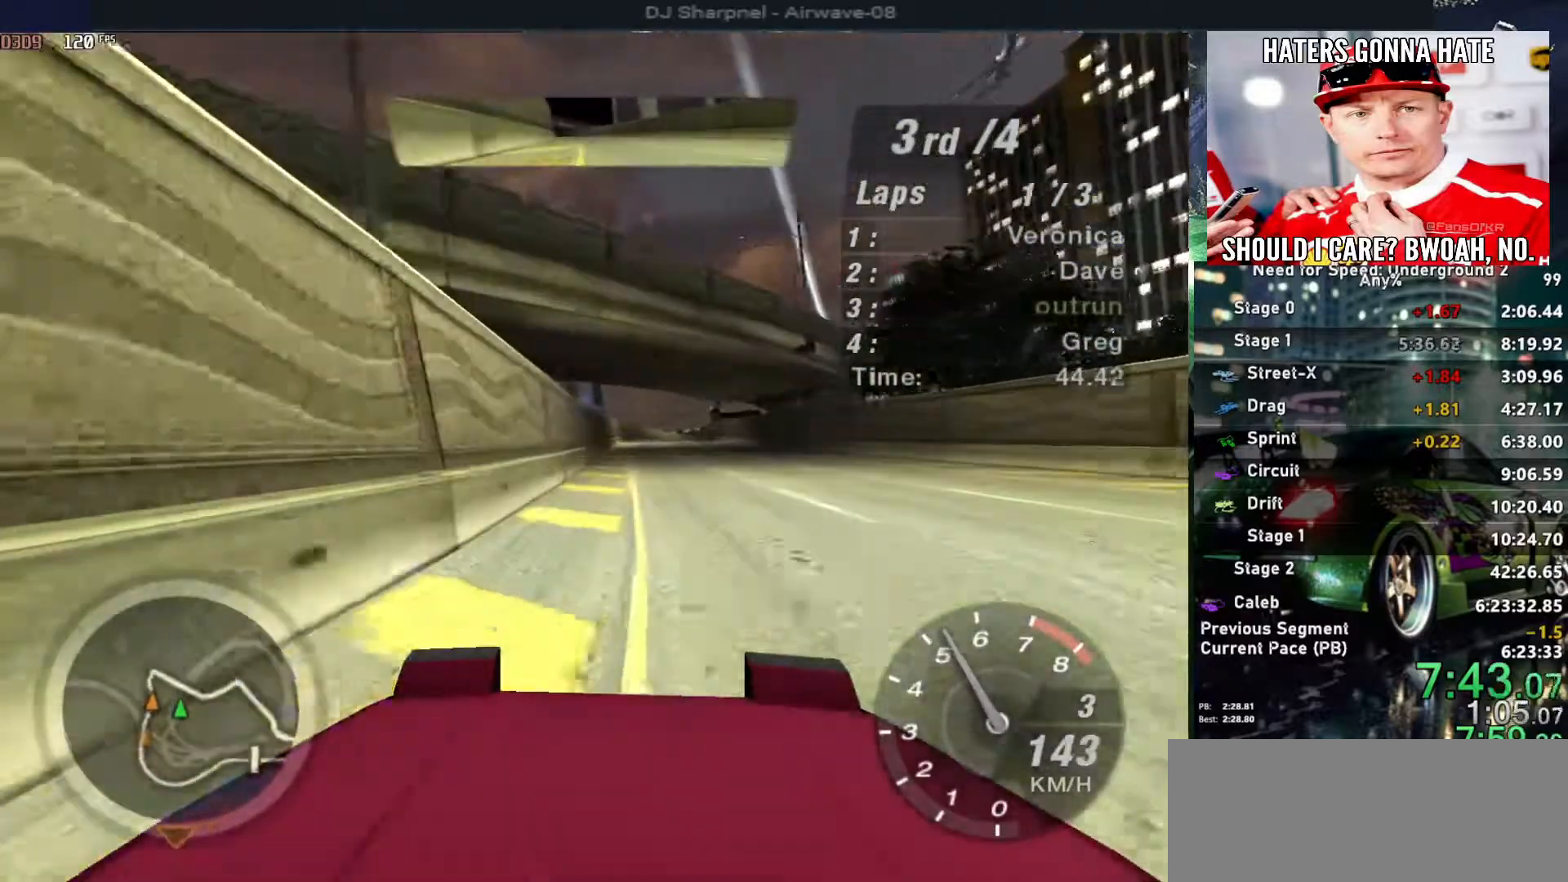
{"keys": ["up"], "events": [[333, "right", "down"], [433, "right", "up"]]}
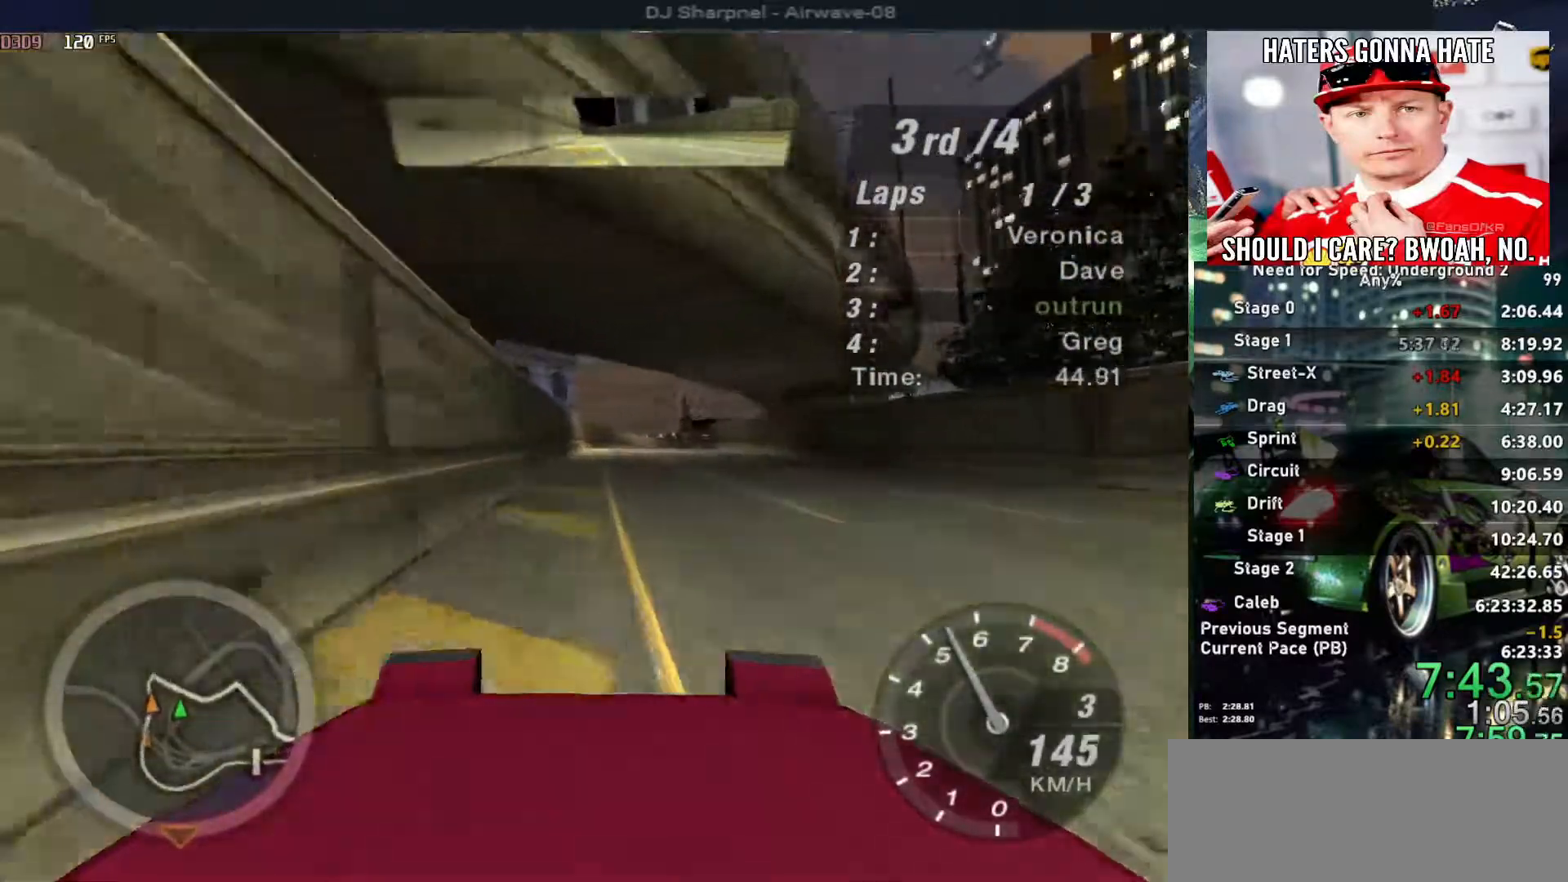
{"keys": ["up"], "events": []}
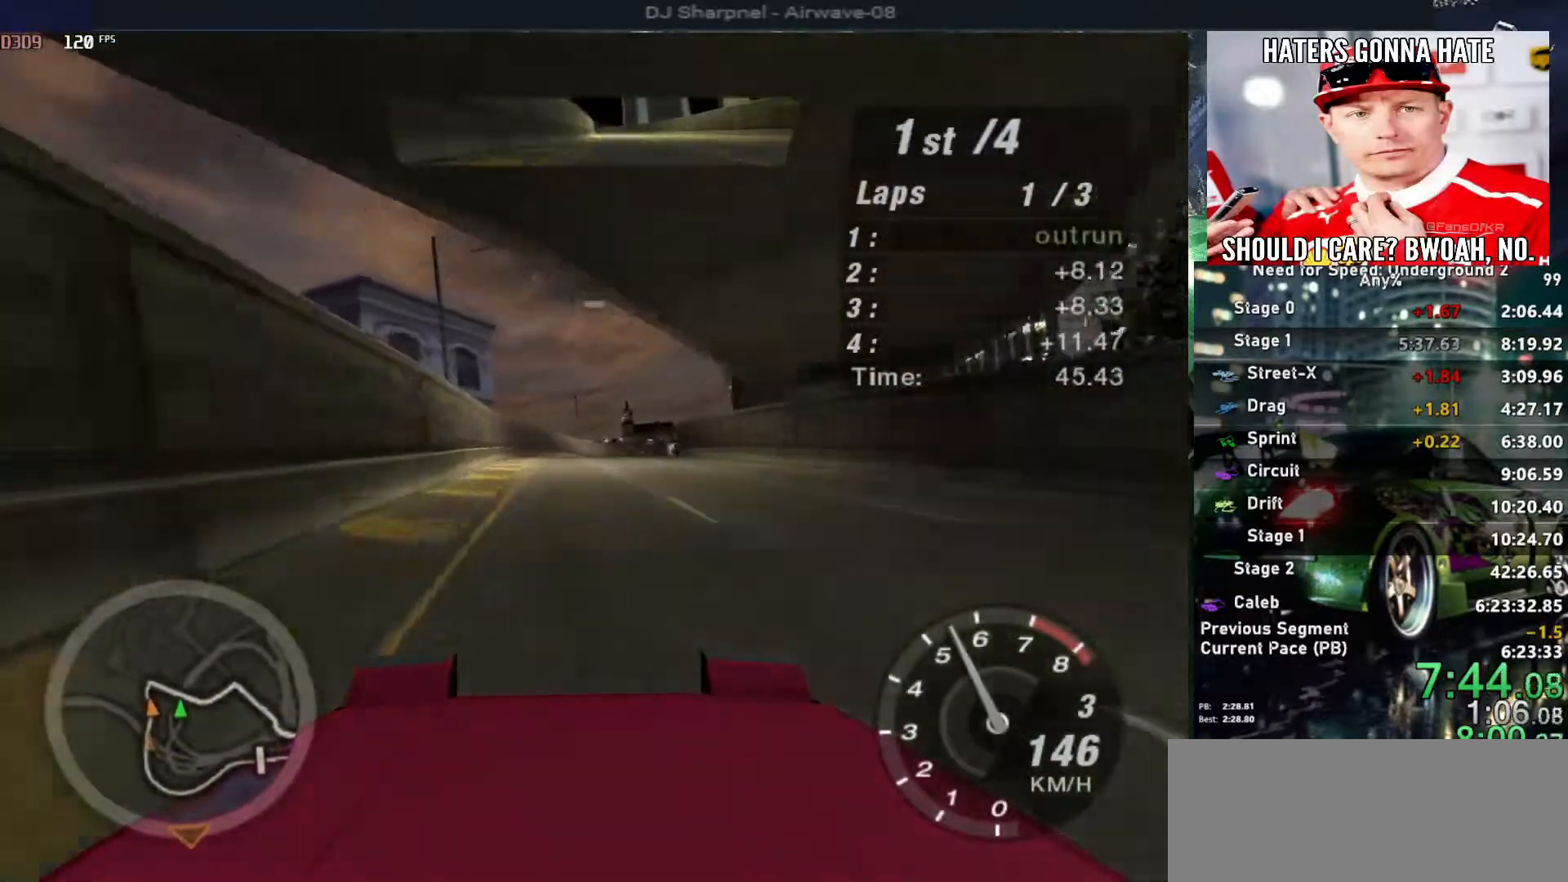
{"keys": ["up"], "events": [[317, "right", "down"], [417, "right", "up"]]}
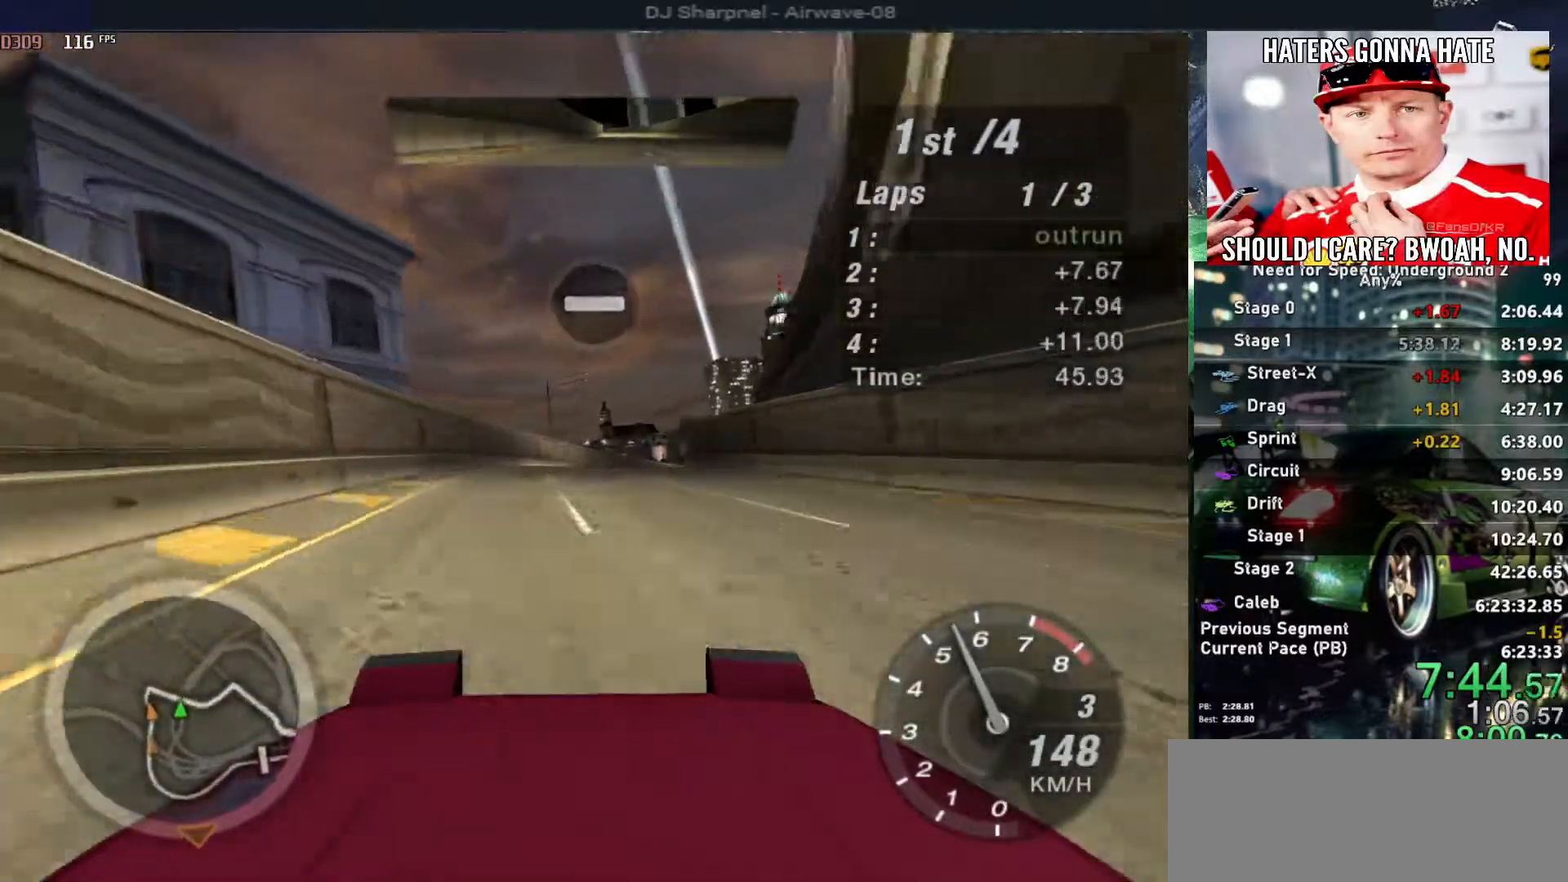
{"keys": ["right", "up"], "events": [[467, "right", "down"]]}
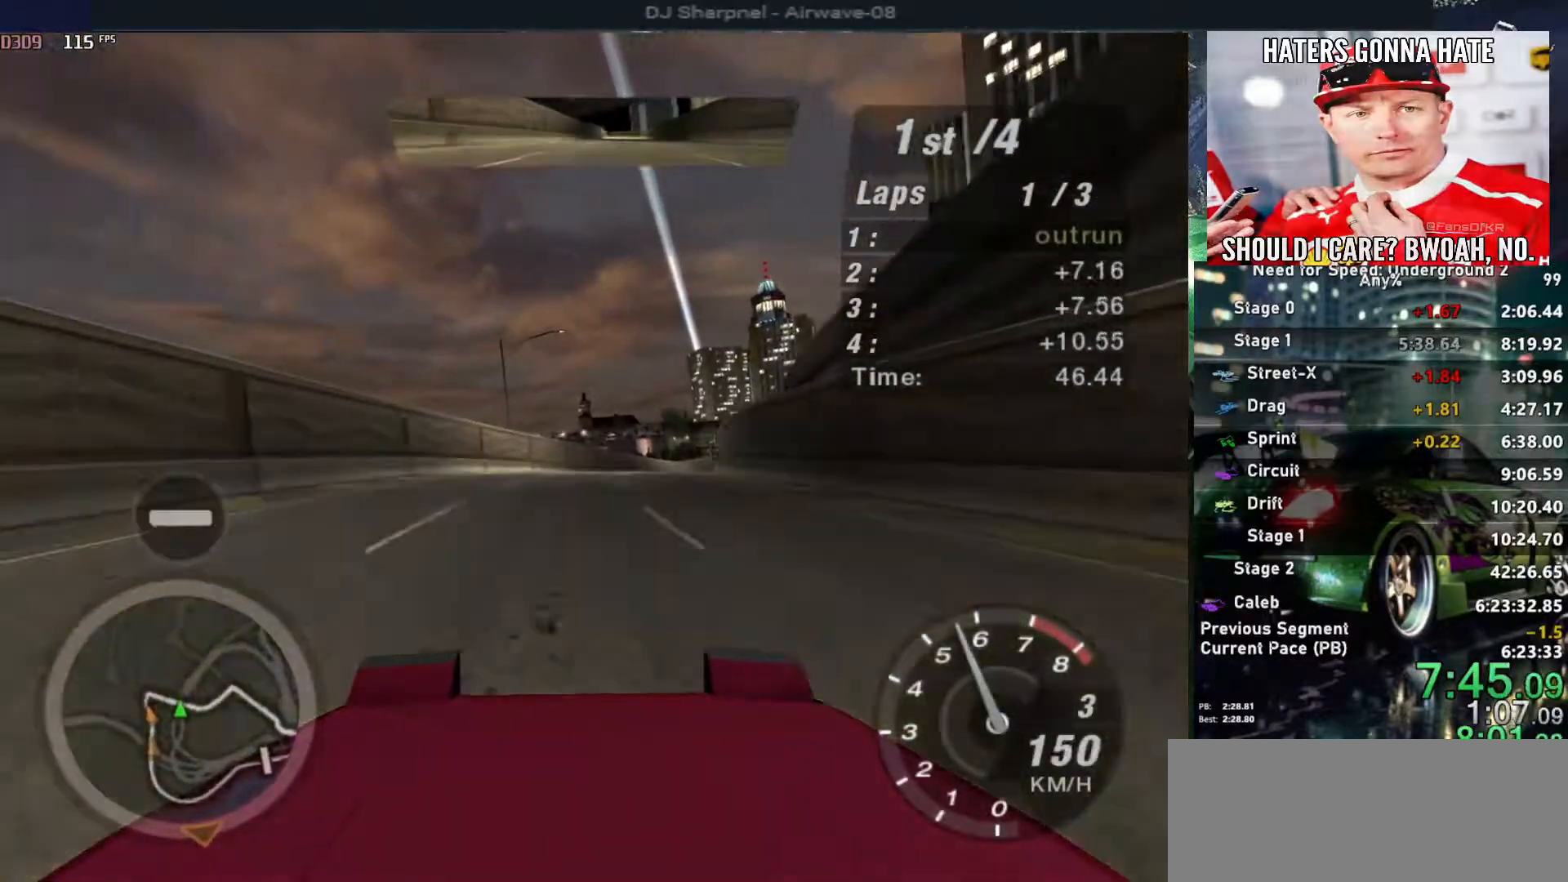
{"keys": ["up"], "events": [[67, "right", "up"], [433, "right", "down"], [483, "right", "up"]]}
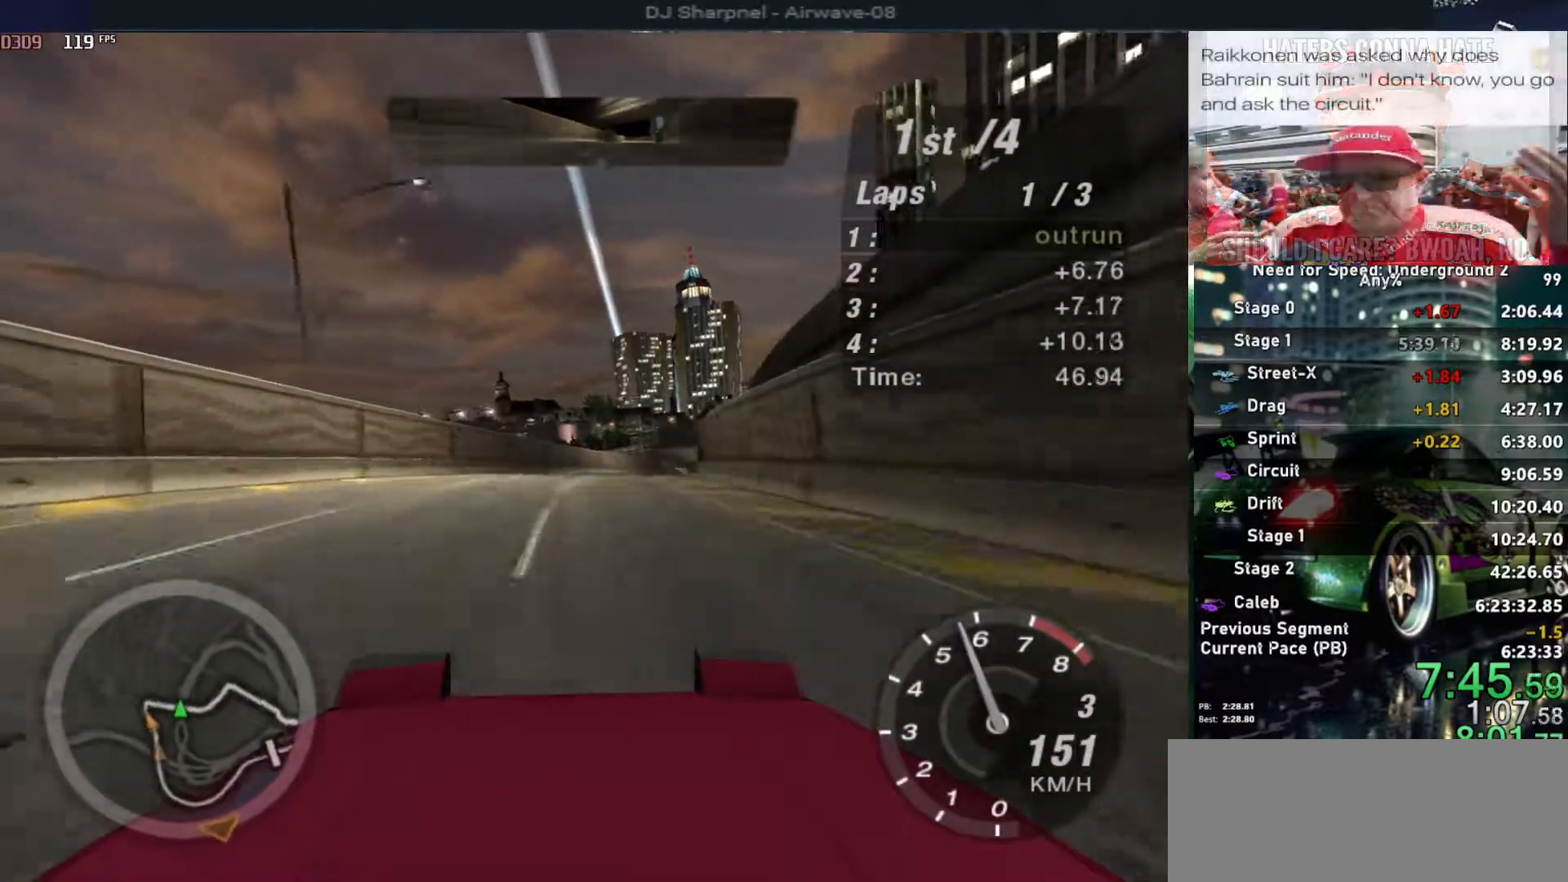
{"keys": ["up"], "events": [[283, "right", "down"], [367, "right", "up"]]}
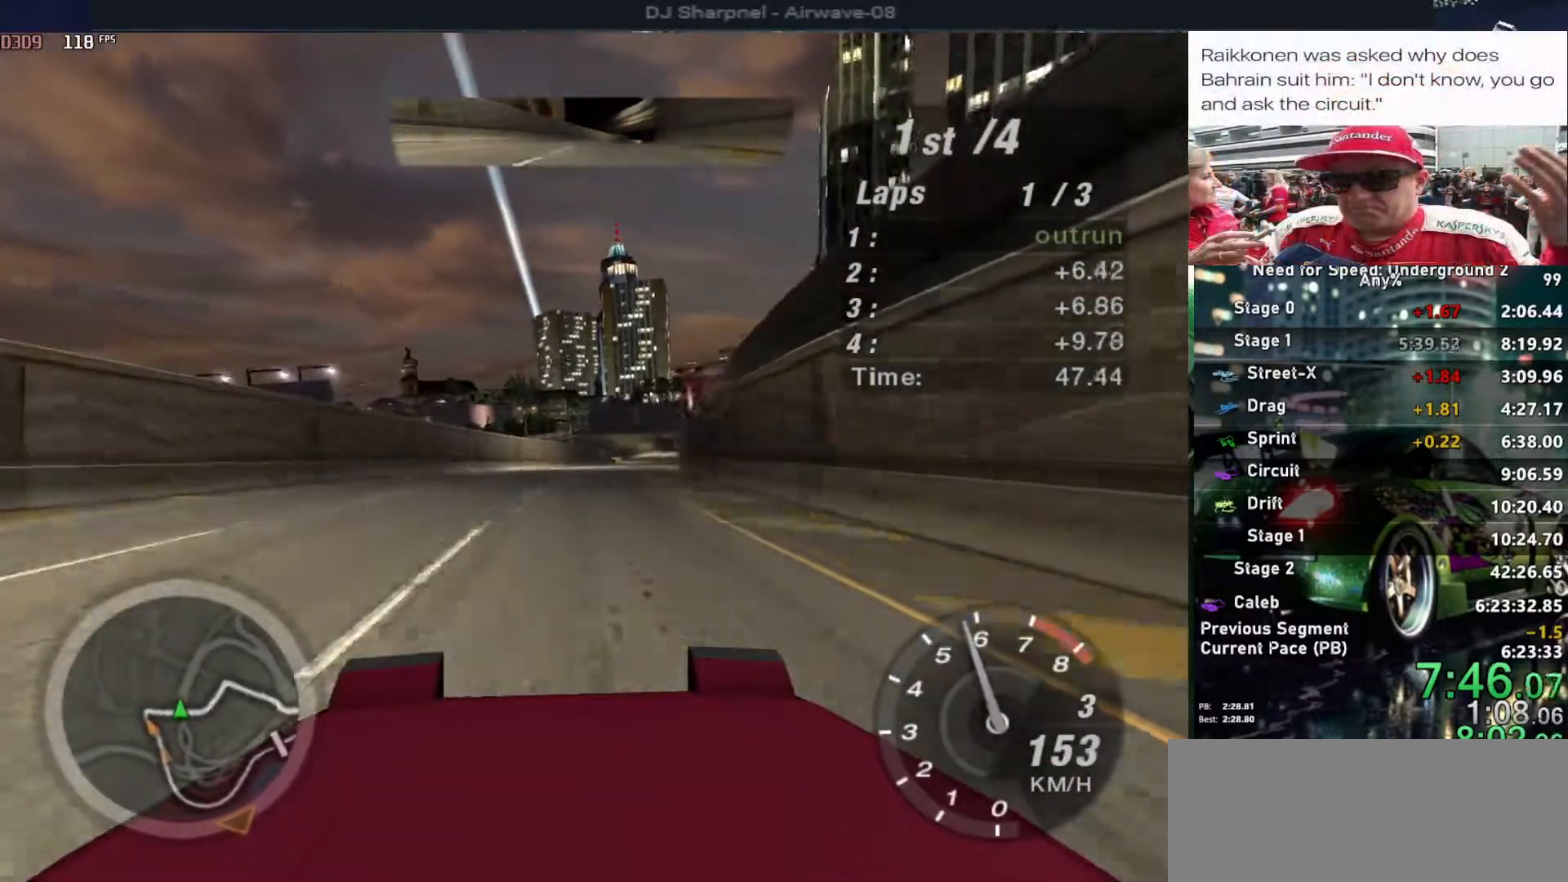
{"keys": ["up"], "events": [[200, "right", "down"], [283, "right", "up"]]}
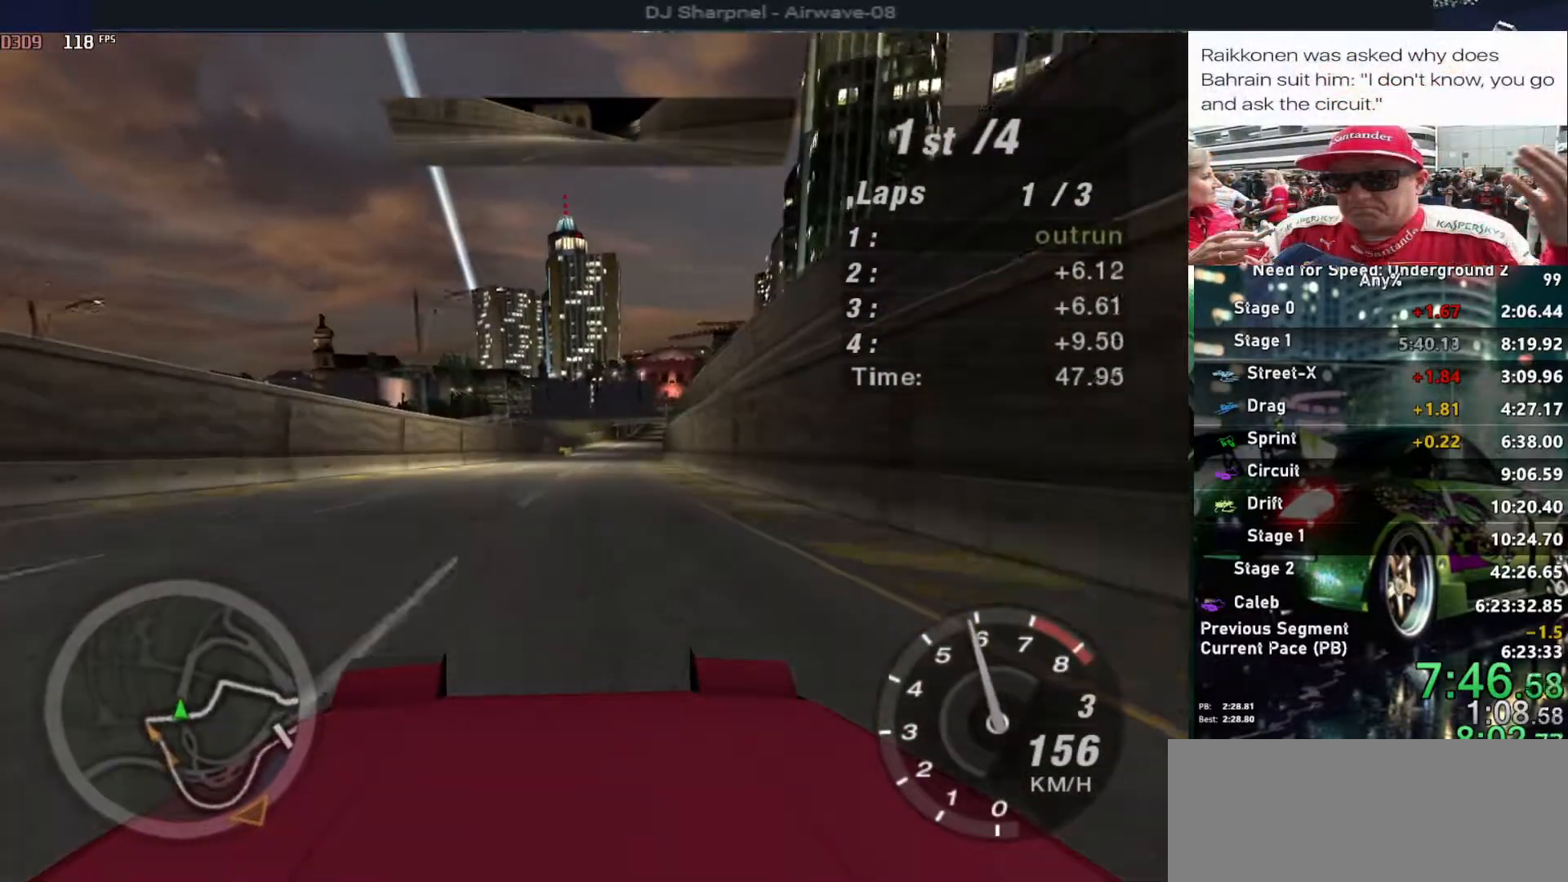
{"keys": ["up"], "events": [[450, "right", "down"], [500, "right", "up"]]}
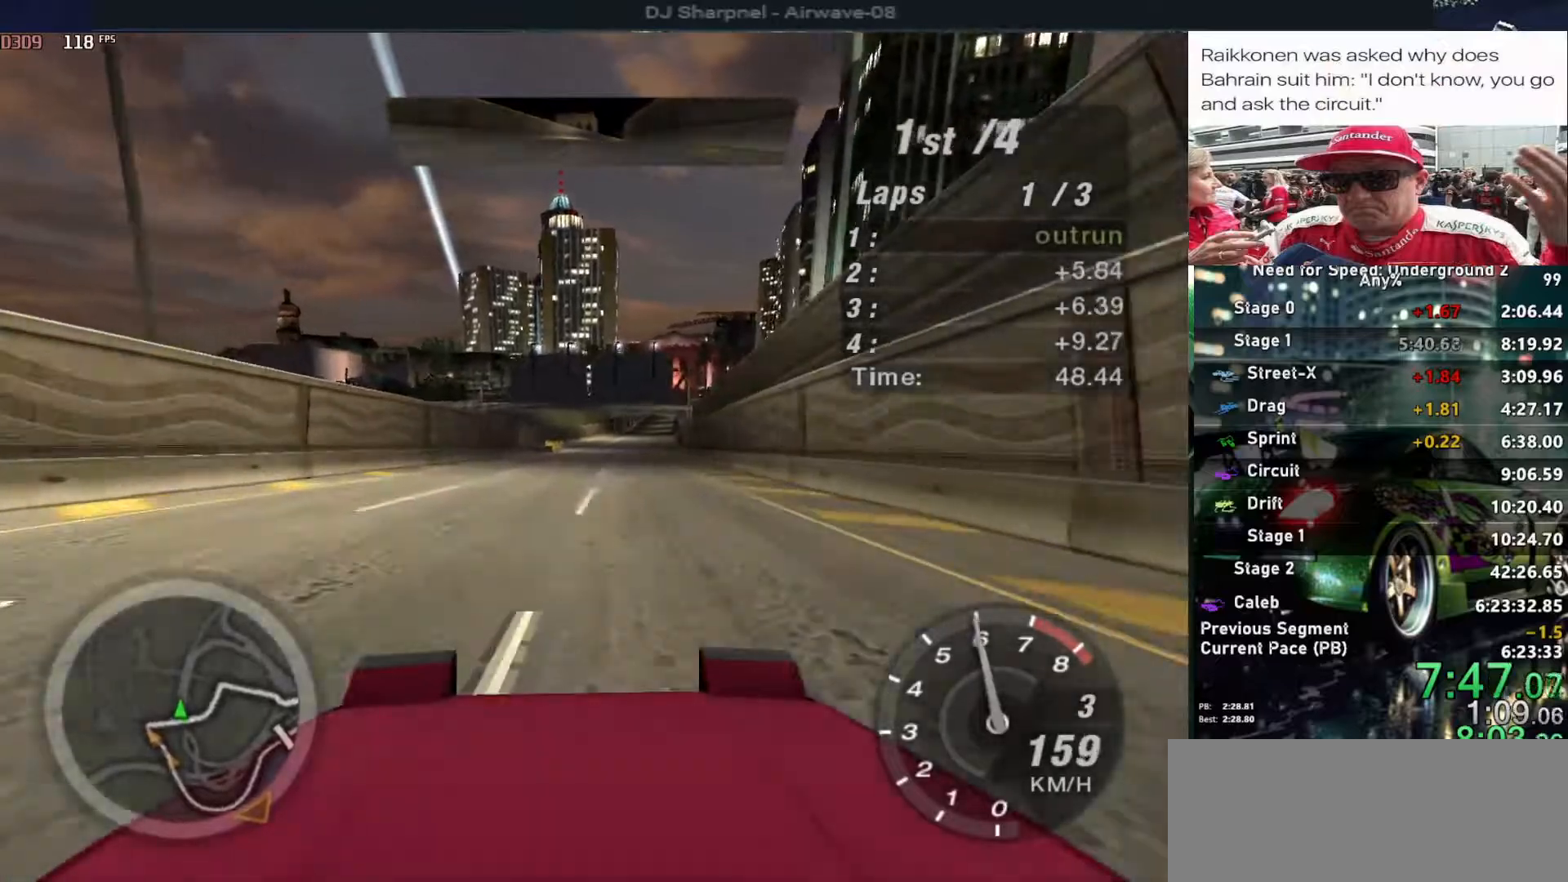
{"keys": ["up"], "events": []}
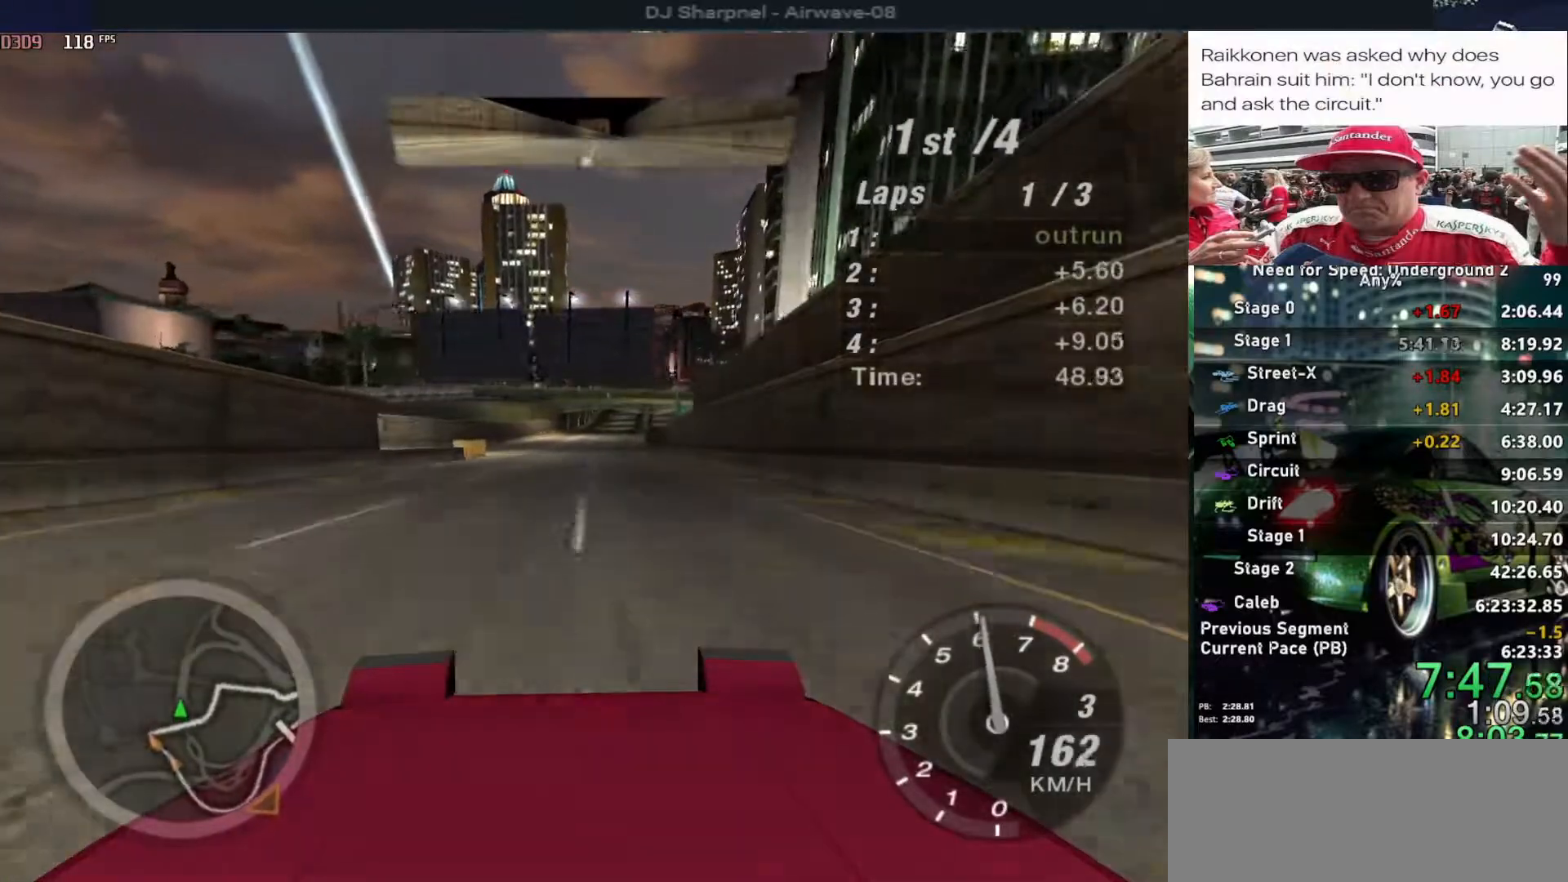
{"keys": ["up"], "events": [[50, "right", "down"], [100, "right", "up"]]}
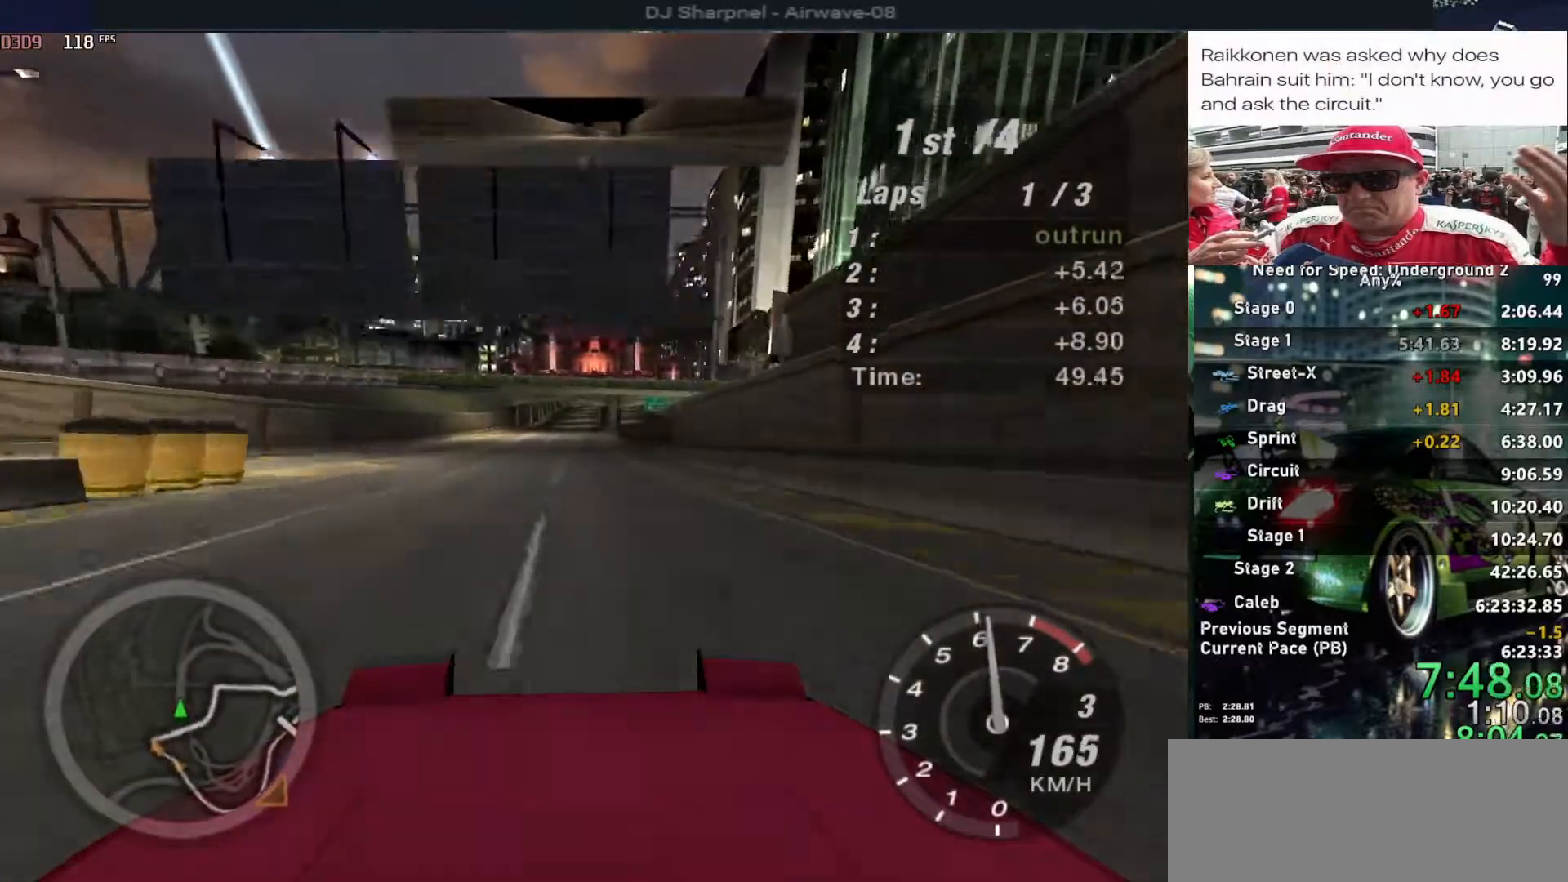
{"keys": ["up"], "events": []}
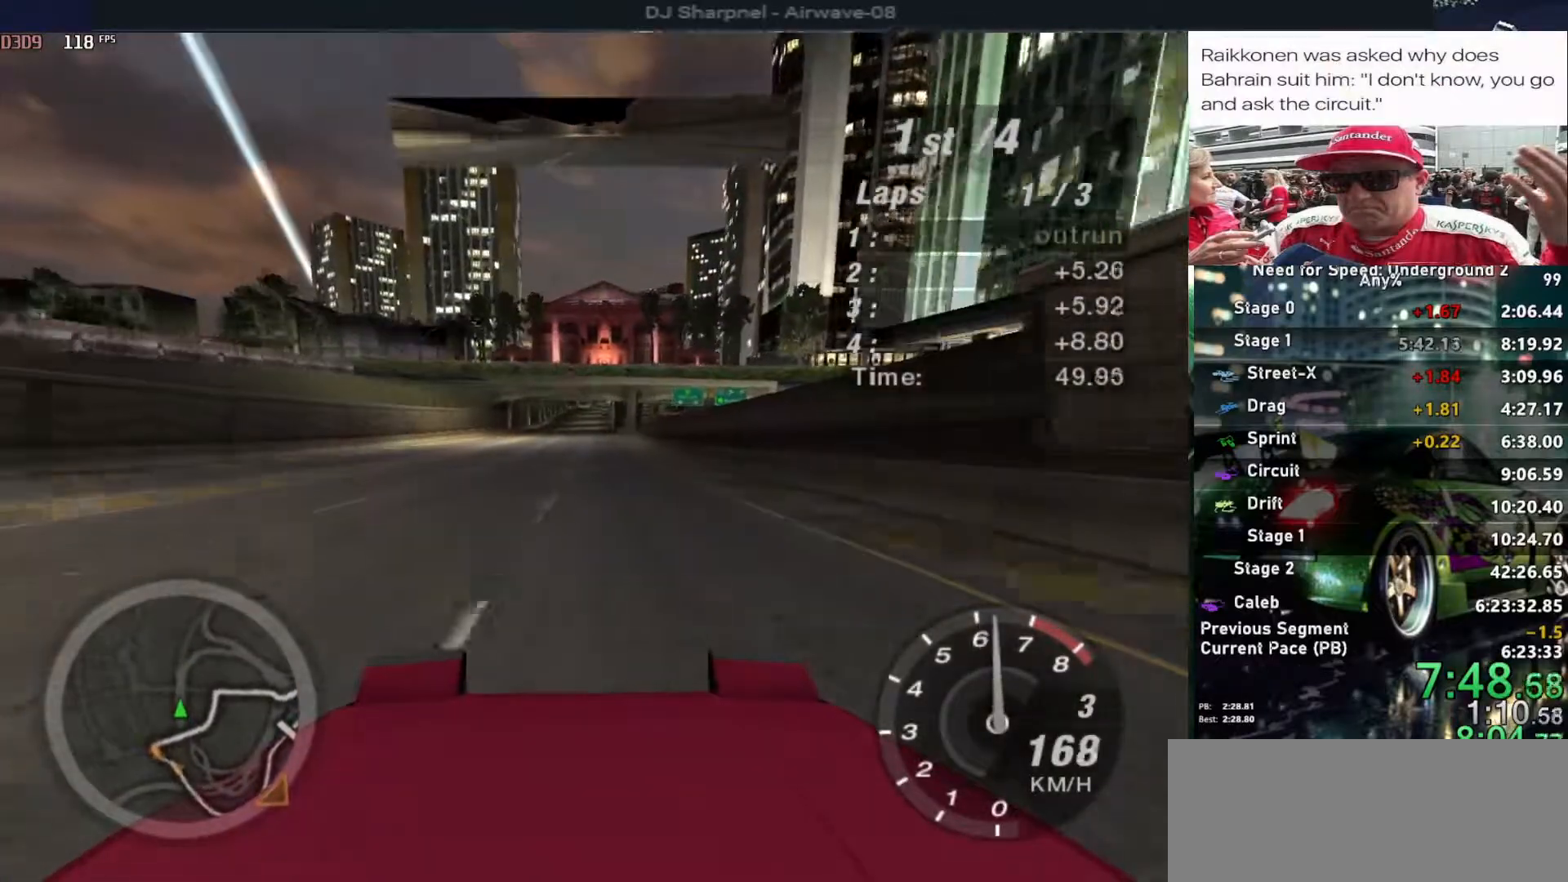
{"keys": ["up"], "events": [[167, "left", "down"], [217, "left", "up"]]}
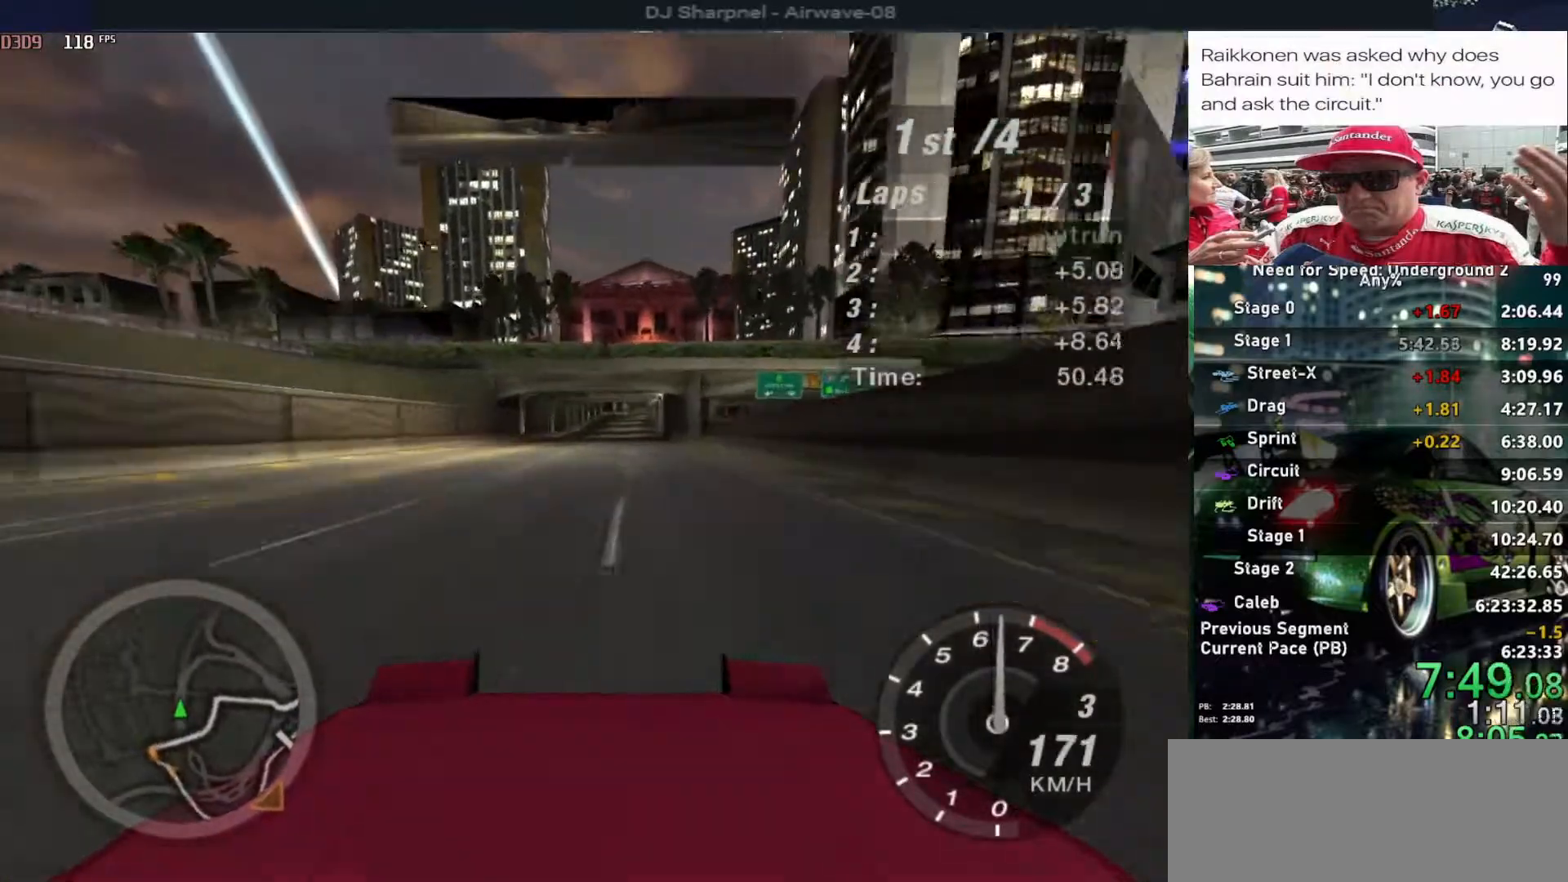
{"keys": ["up"], "events": [[233, "right", "down"], [283, "right", "up"]]}
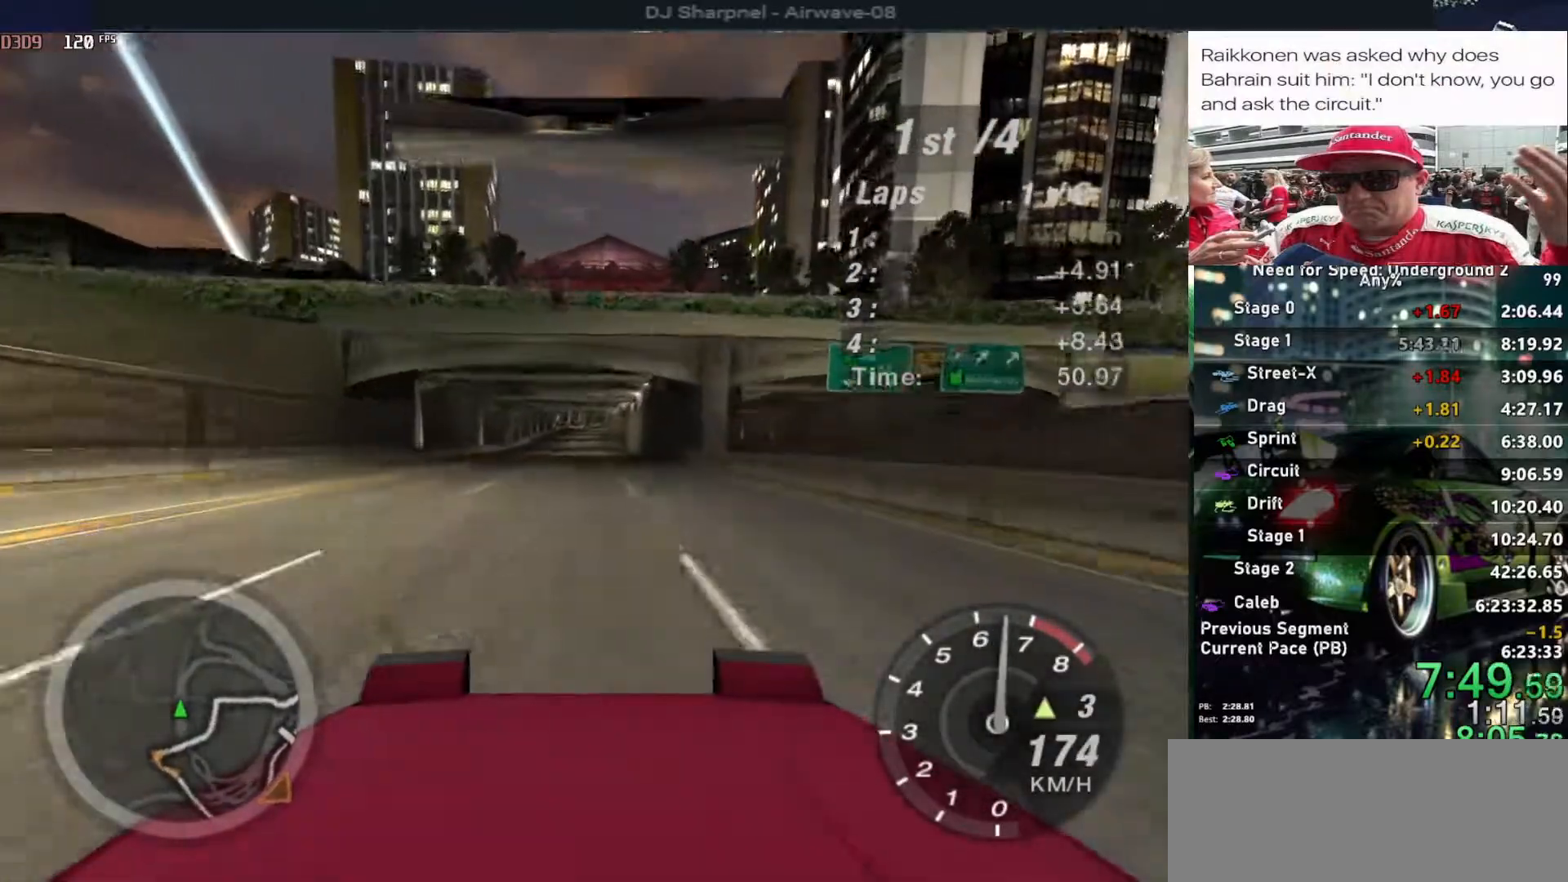
{"keys": ["up"], "events": []}
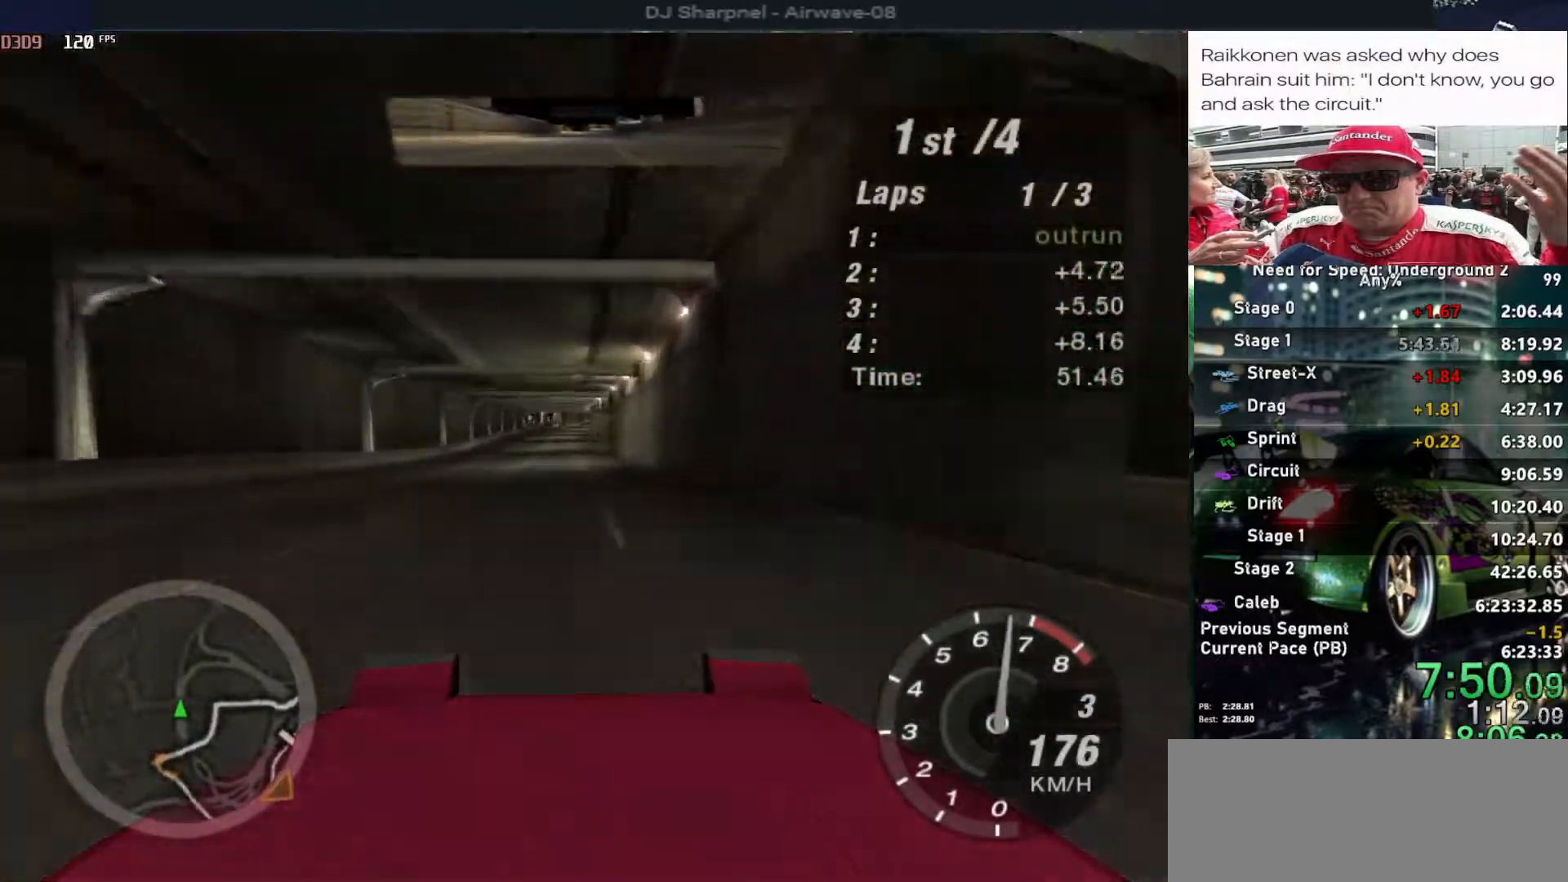
{"keys": ["up"], "events": []}
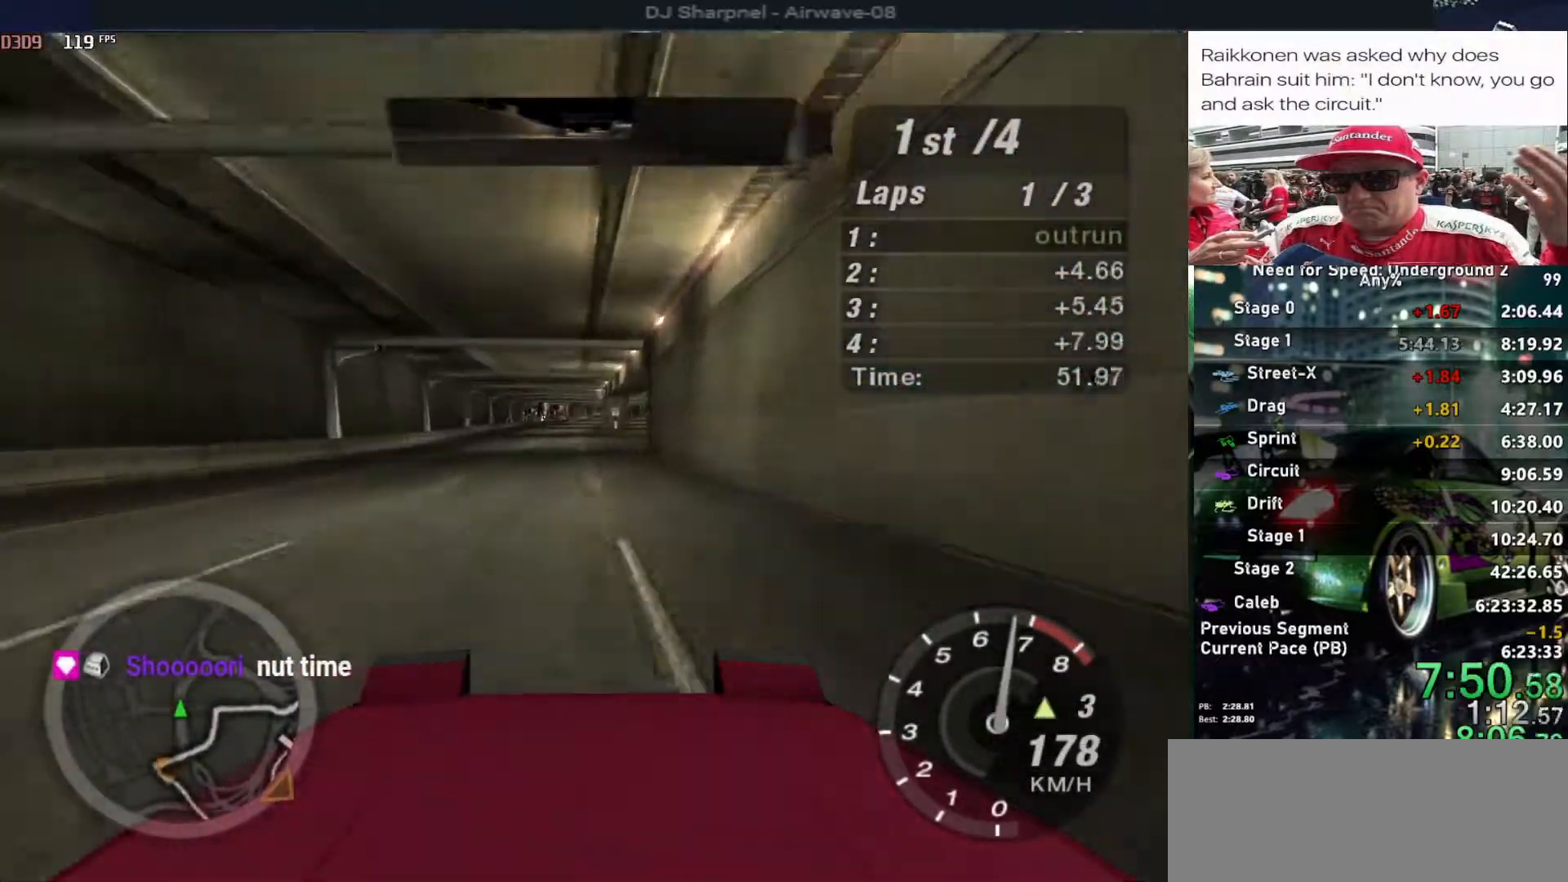
{"keys": ["right", "up"], "events": [[150, "right", "down"], [283, "right", "up"], [383, "right", "down"]]}
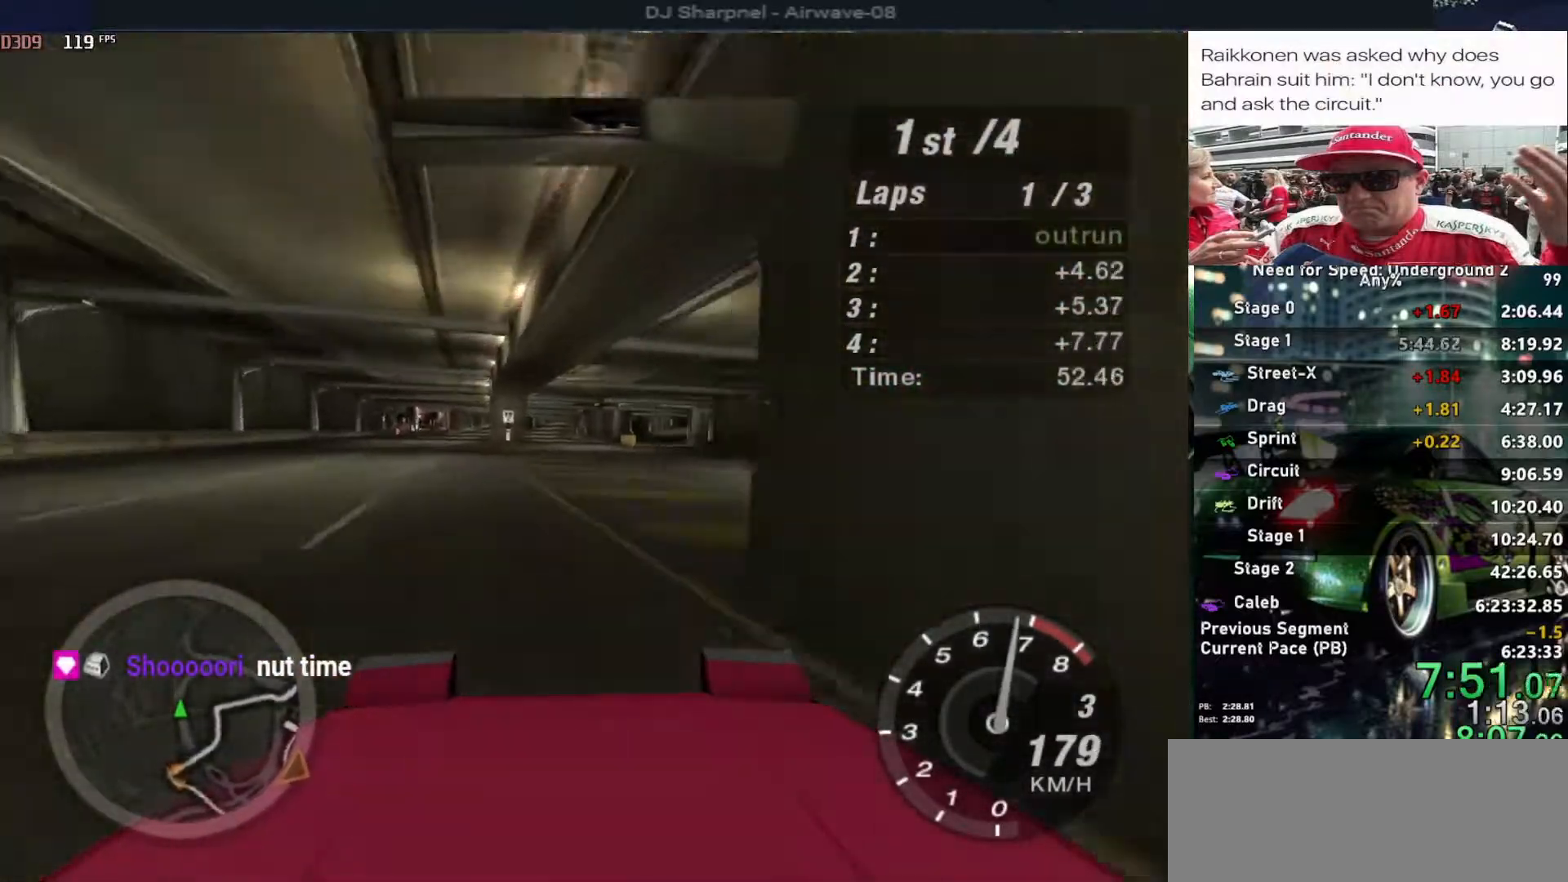
{"keys": ["up"], "events": [[33, "right", "up"]]}
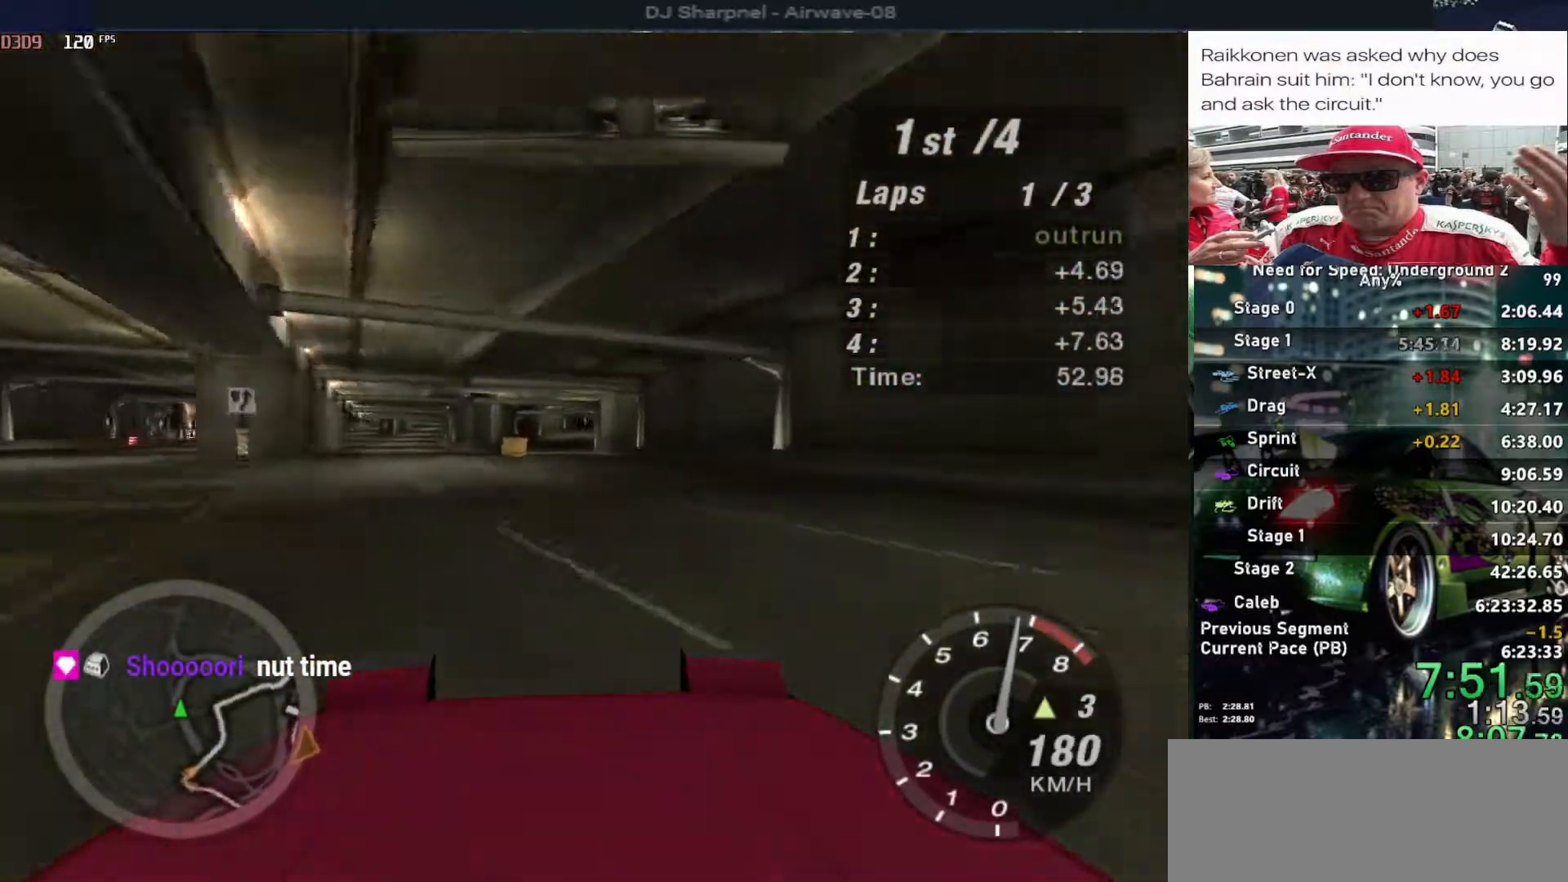
{"keys": ["up"], "events": [[33, "right", "down"], [83, "right", "up"], [267, "left", "down"], [367, "left", "up"]]}
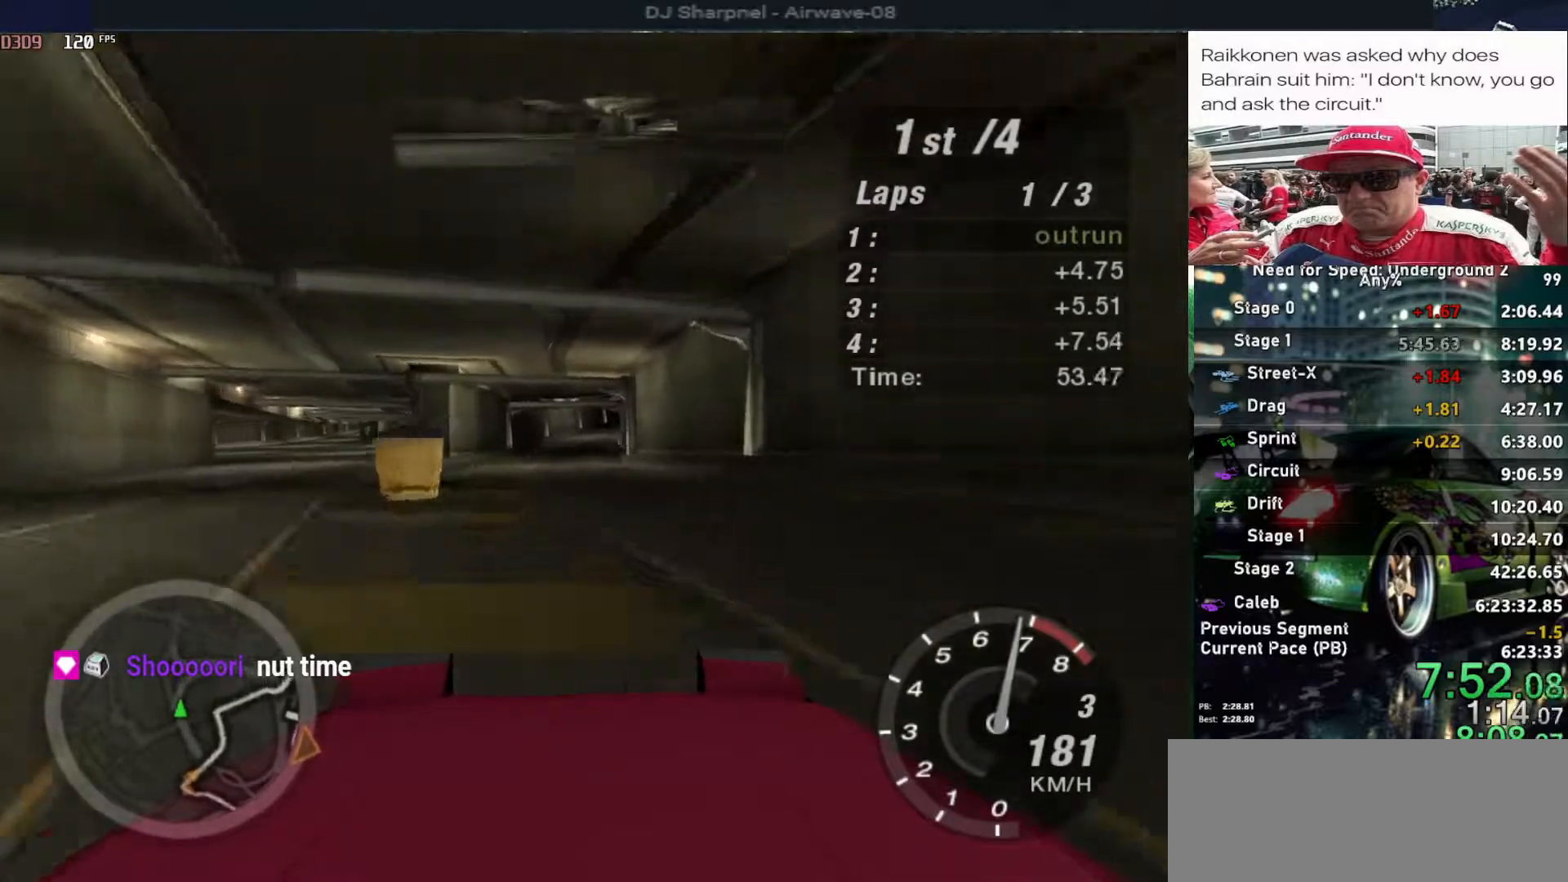
{"keys": ["up"], "events": []}
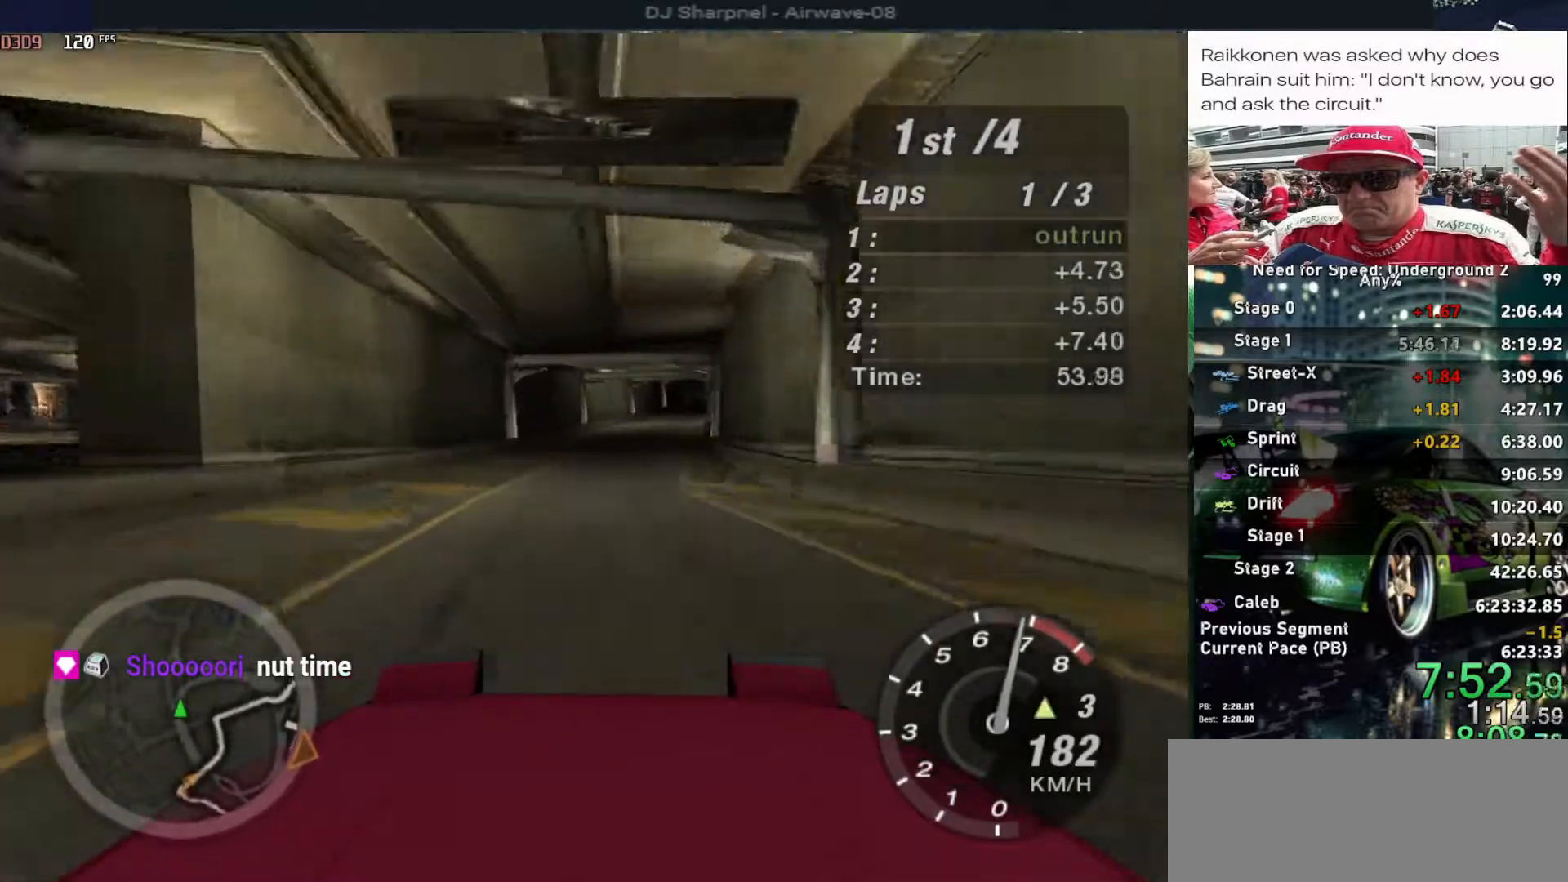
{"keys": ["up"], "events": [[200, "right", "down"], [300, "right", "up"]]}
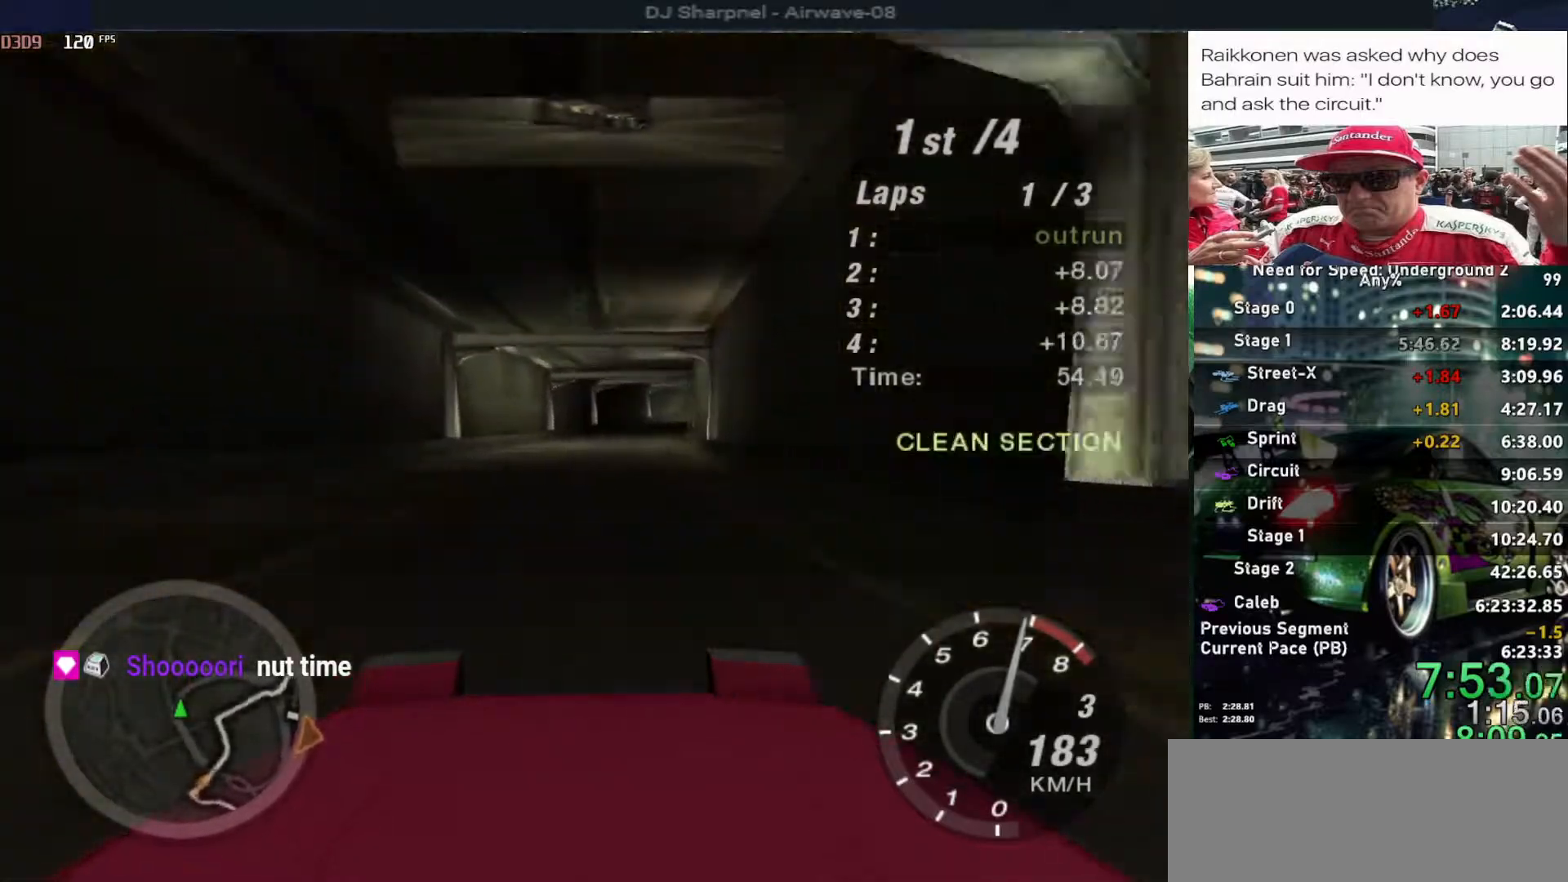
{"keys": ["right", "up"], "events": [[133, "right", "down"], [233, "right", "up"], [450, "right", "down"]]}
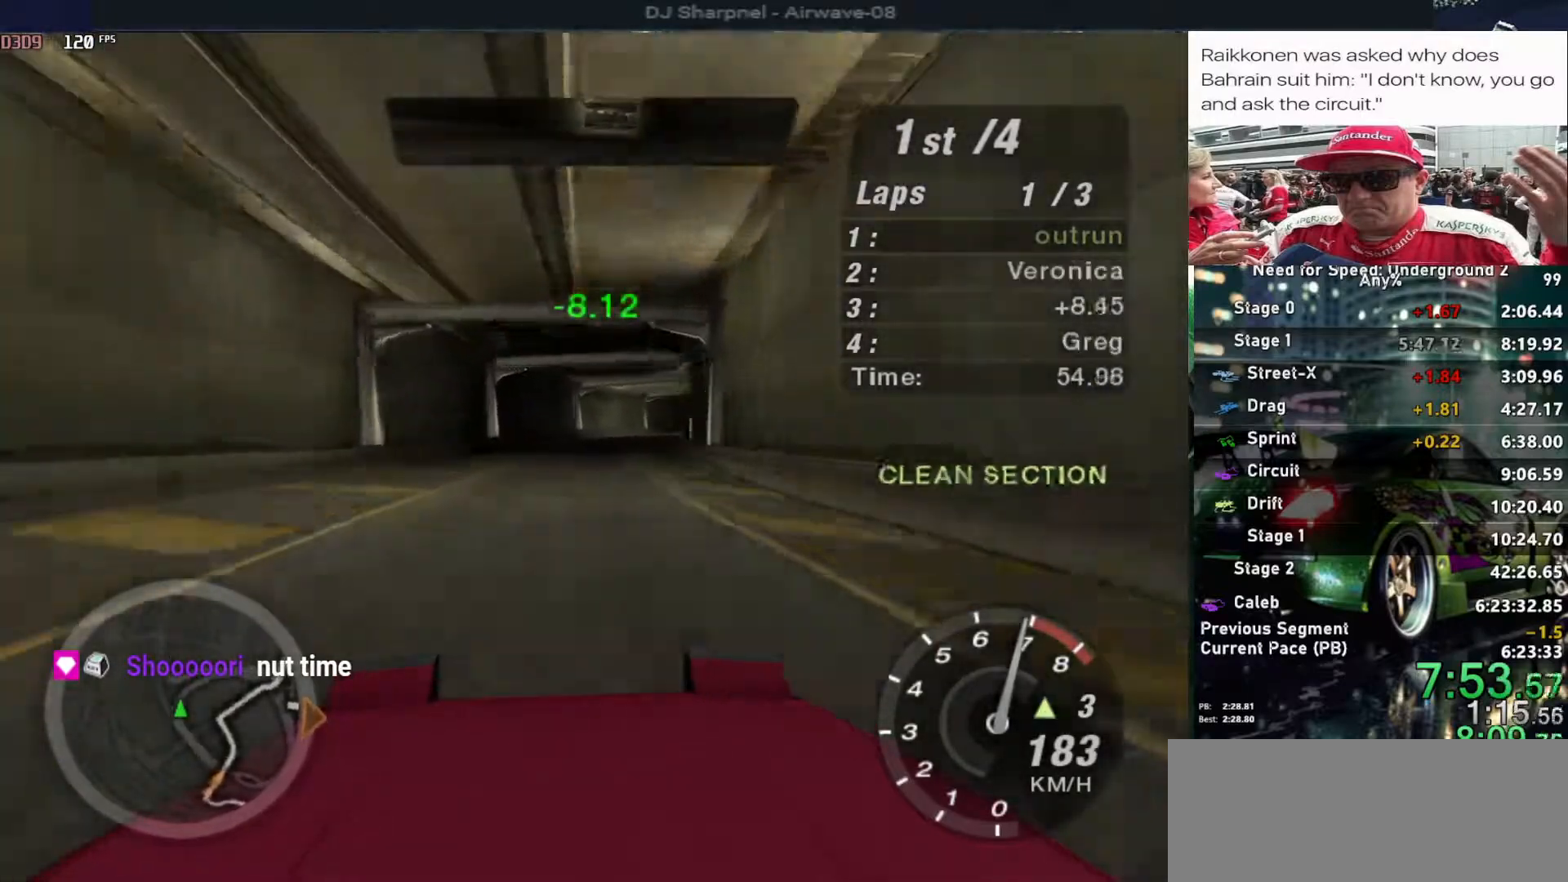
{"keys": ["up"], "events": [[50, "right", "up"], [350, "right", "down"], [417, "right", "up"]]}
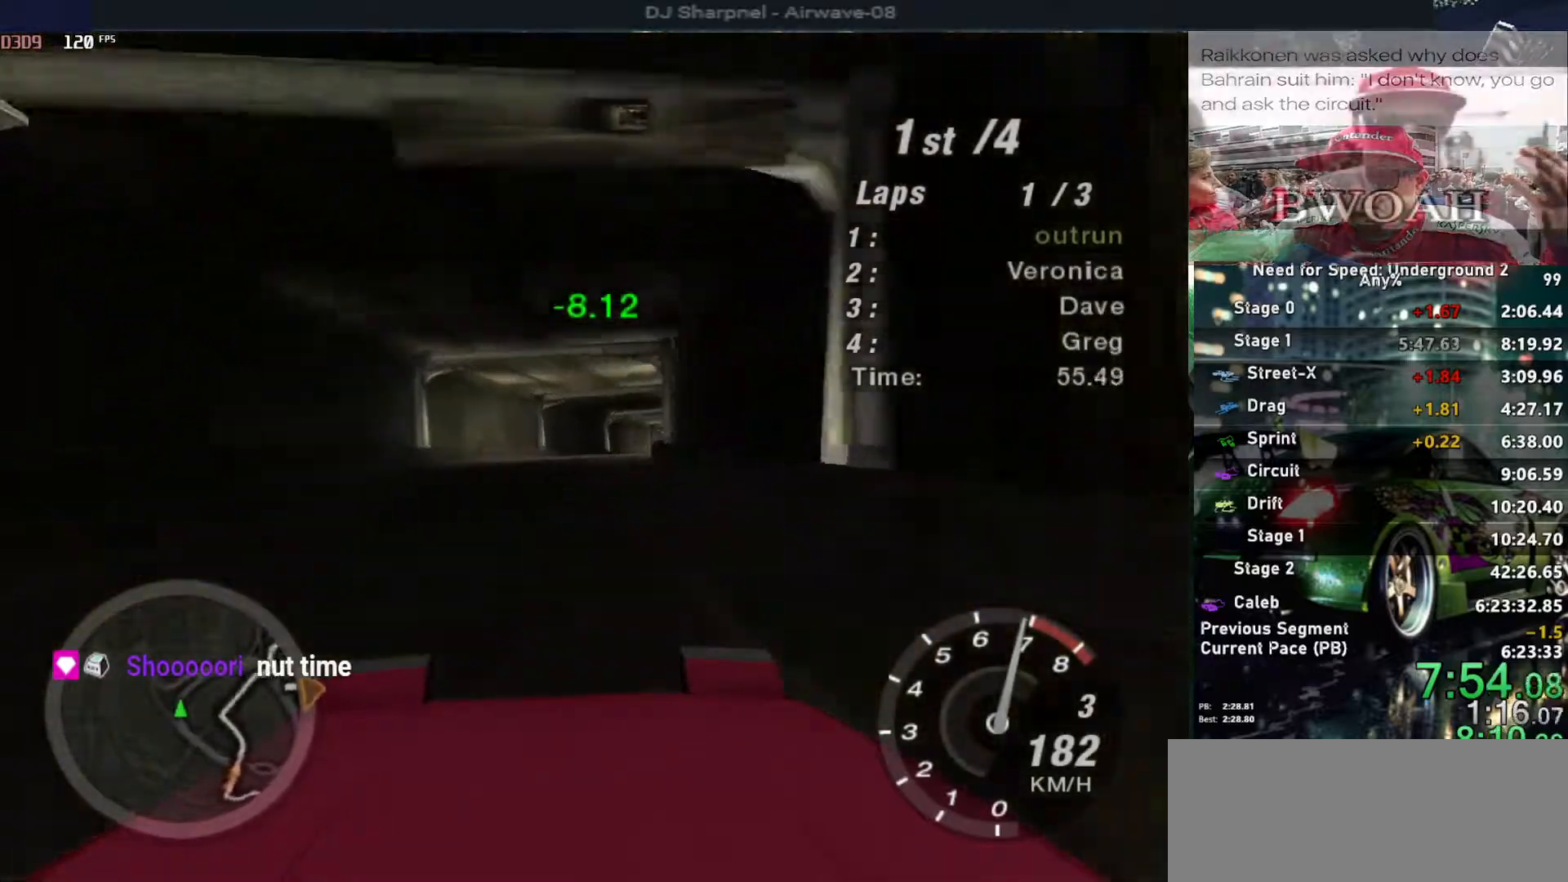
{"keys": ["up"], "events": [[67, "right", "down"], [167, "right", "up"]]}
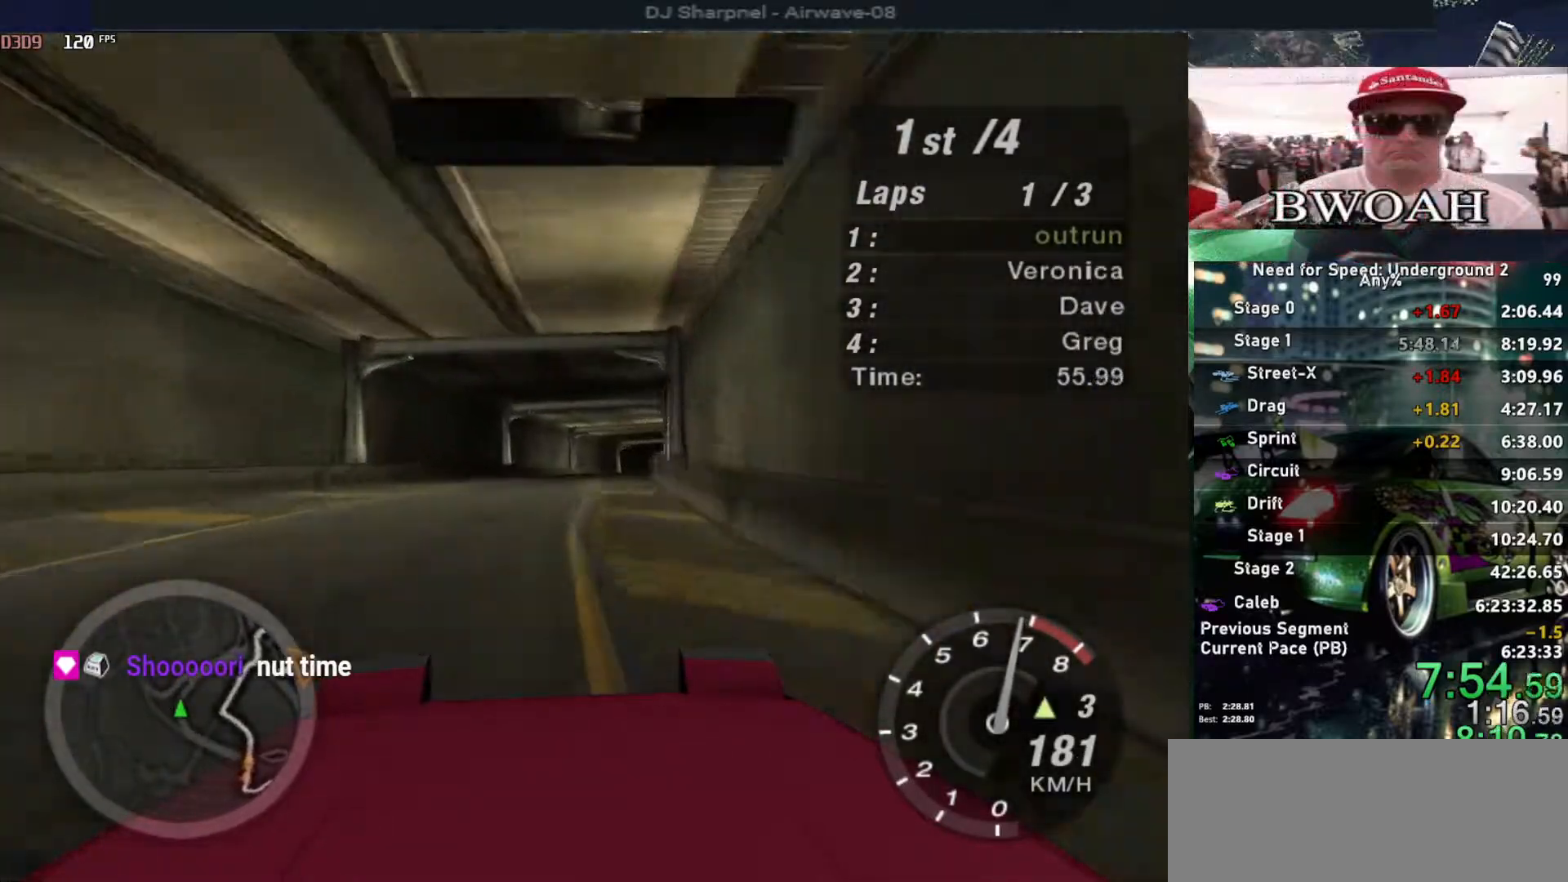
{"keys": ["right", "up"], "events": [[83, "right", "down"], [217, "right", "up"], [467, "right", "down"]]}
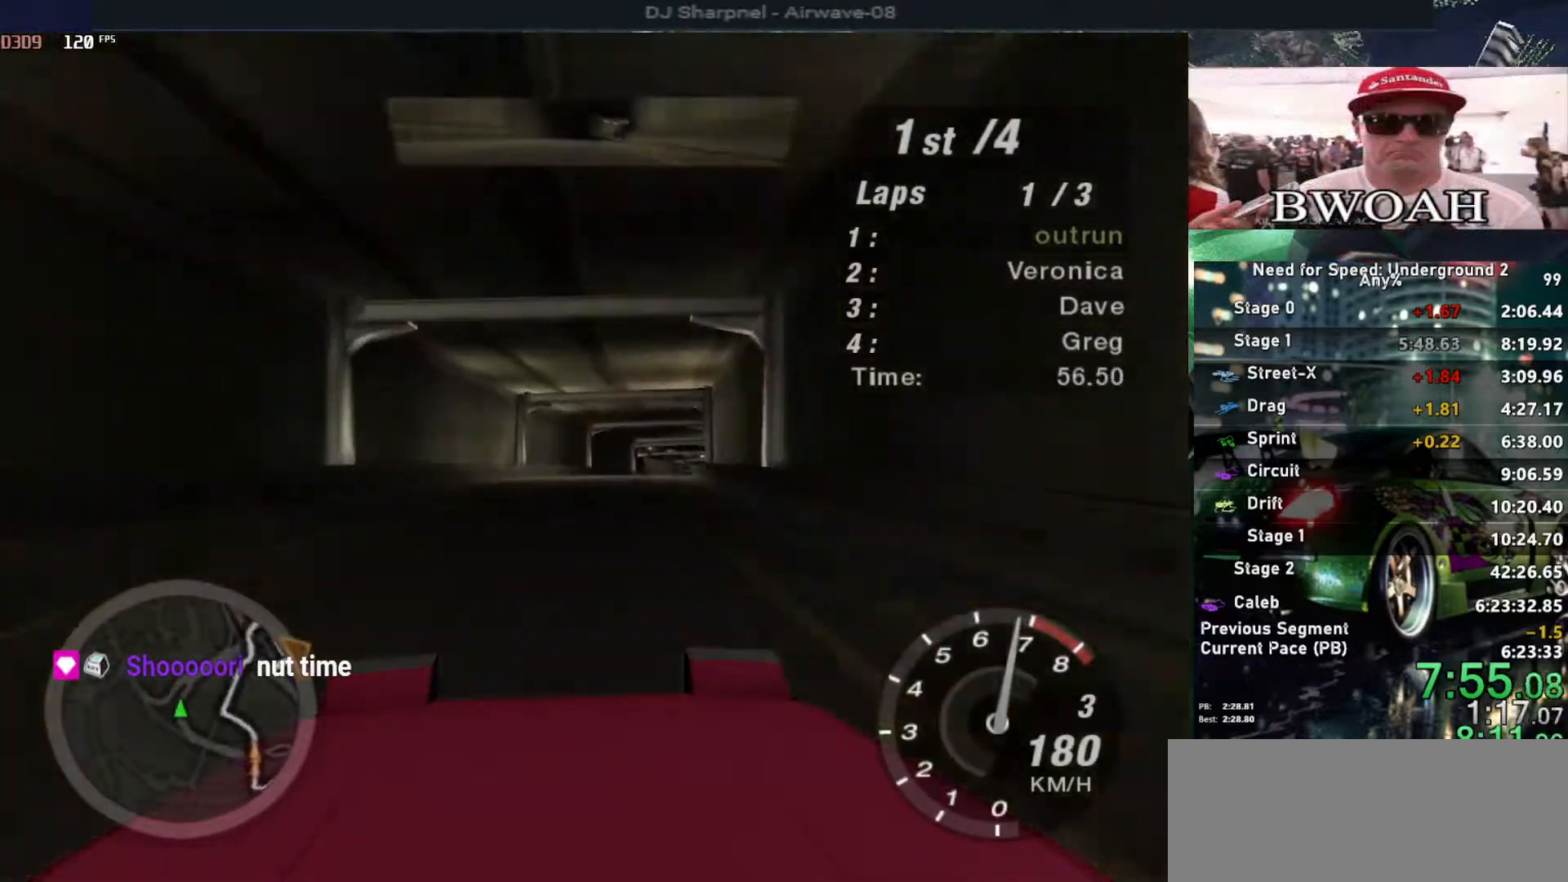
{"keys": ["right", "up"], "events": [[100, "right", "up"], [250, "right", "down"], [333, "right", "up"], [483, "right", "down"]]}
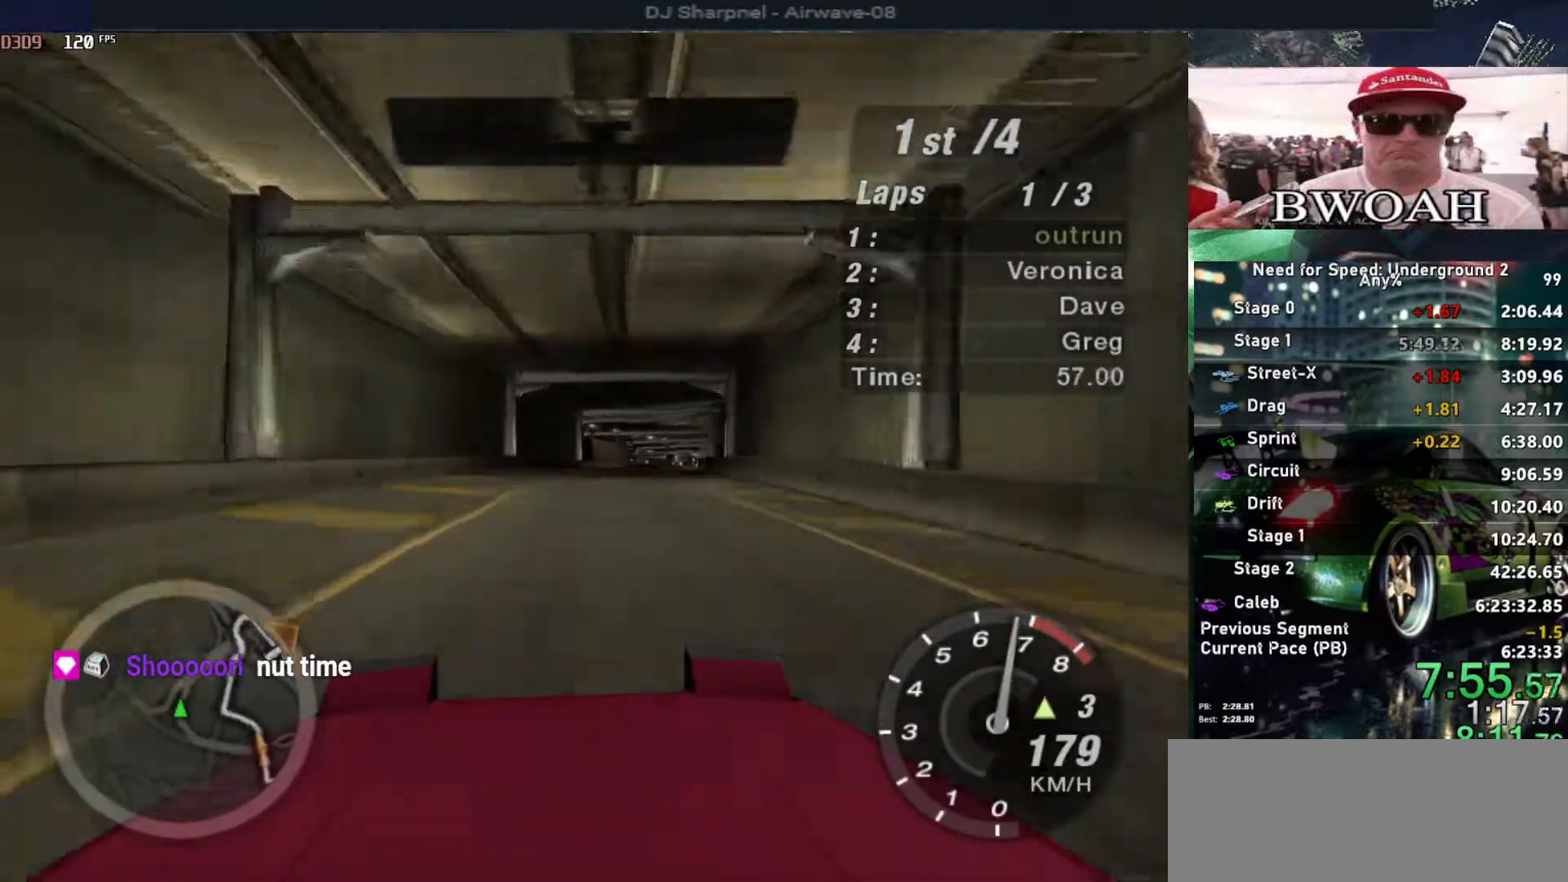
{"keys": ["right", "up"], "events": [[67, "right", "up"], [433, "right", "down"]]}
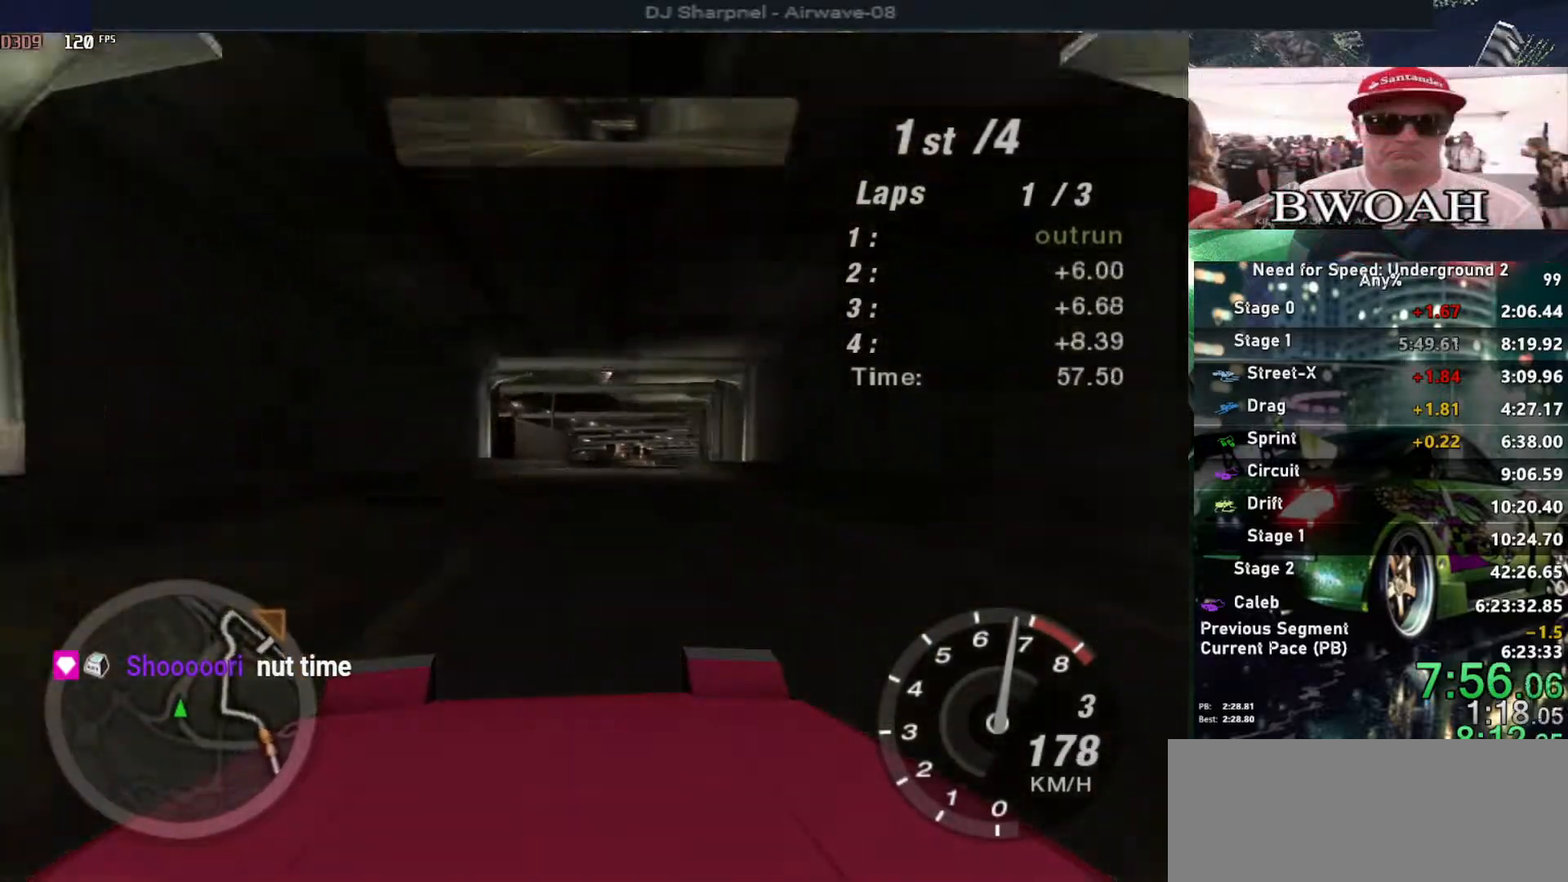
{"keys": ["right", "up"], "events": [[33, "right", "up"], [133, "right", "down"], [233, "right", "up"], [500, "right", "down"]]}
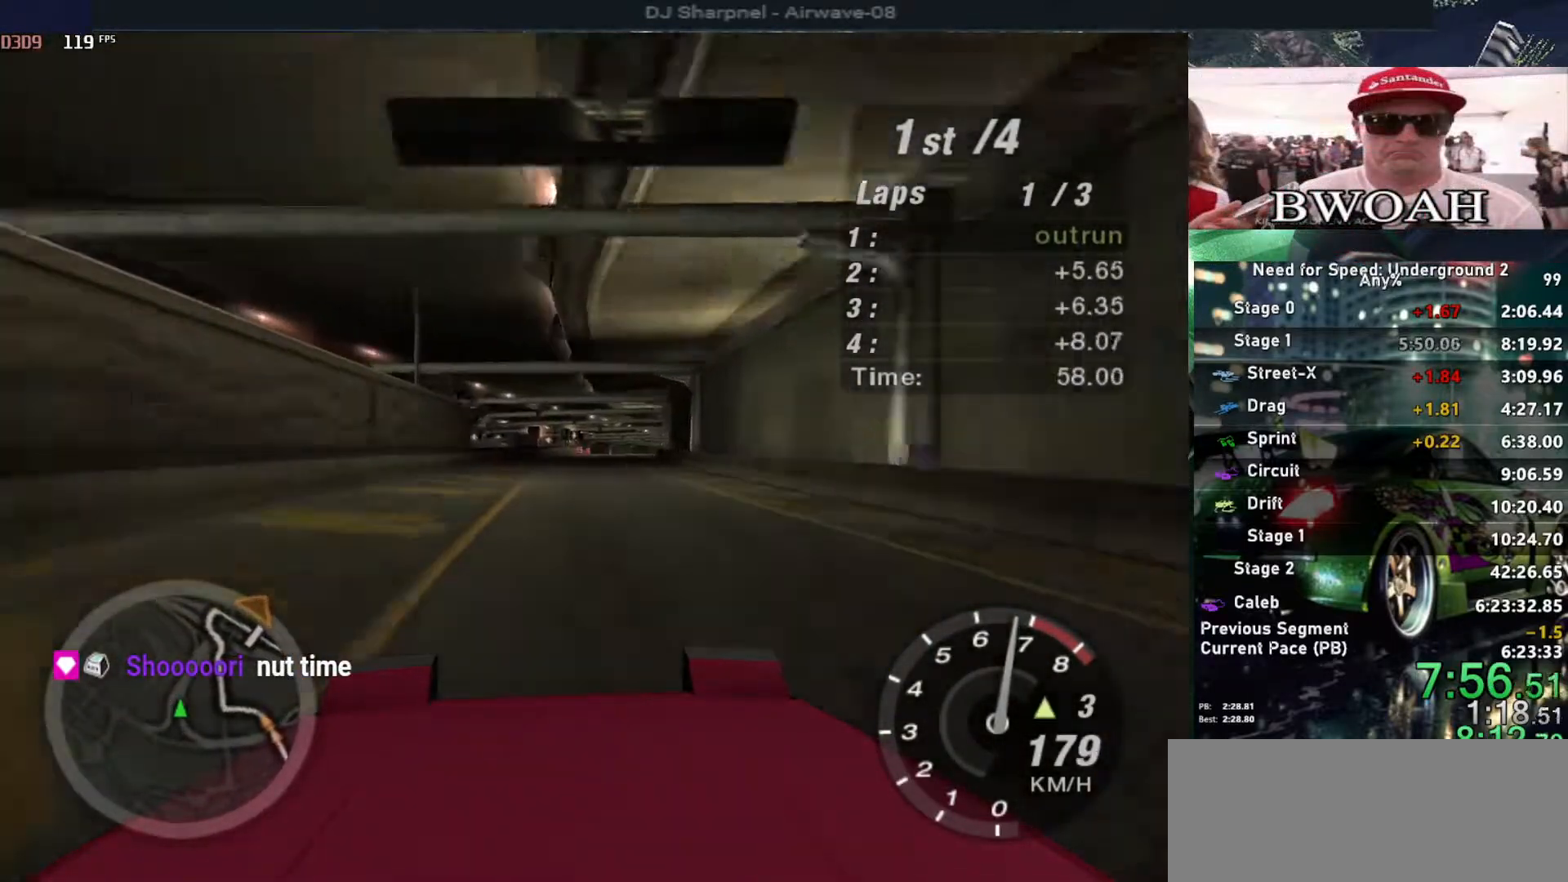
{"keys": ["right", "up"], "events": [[50, "right", "up"], [483, "right", "down"]]}
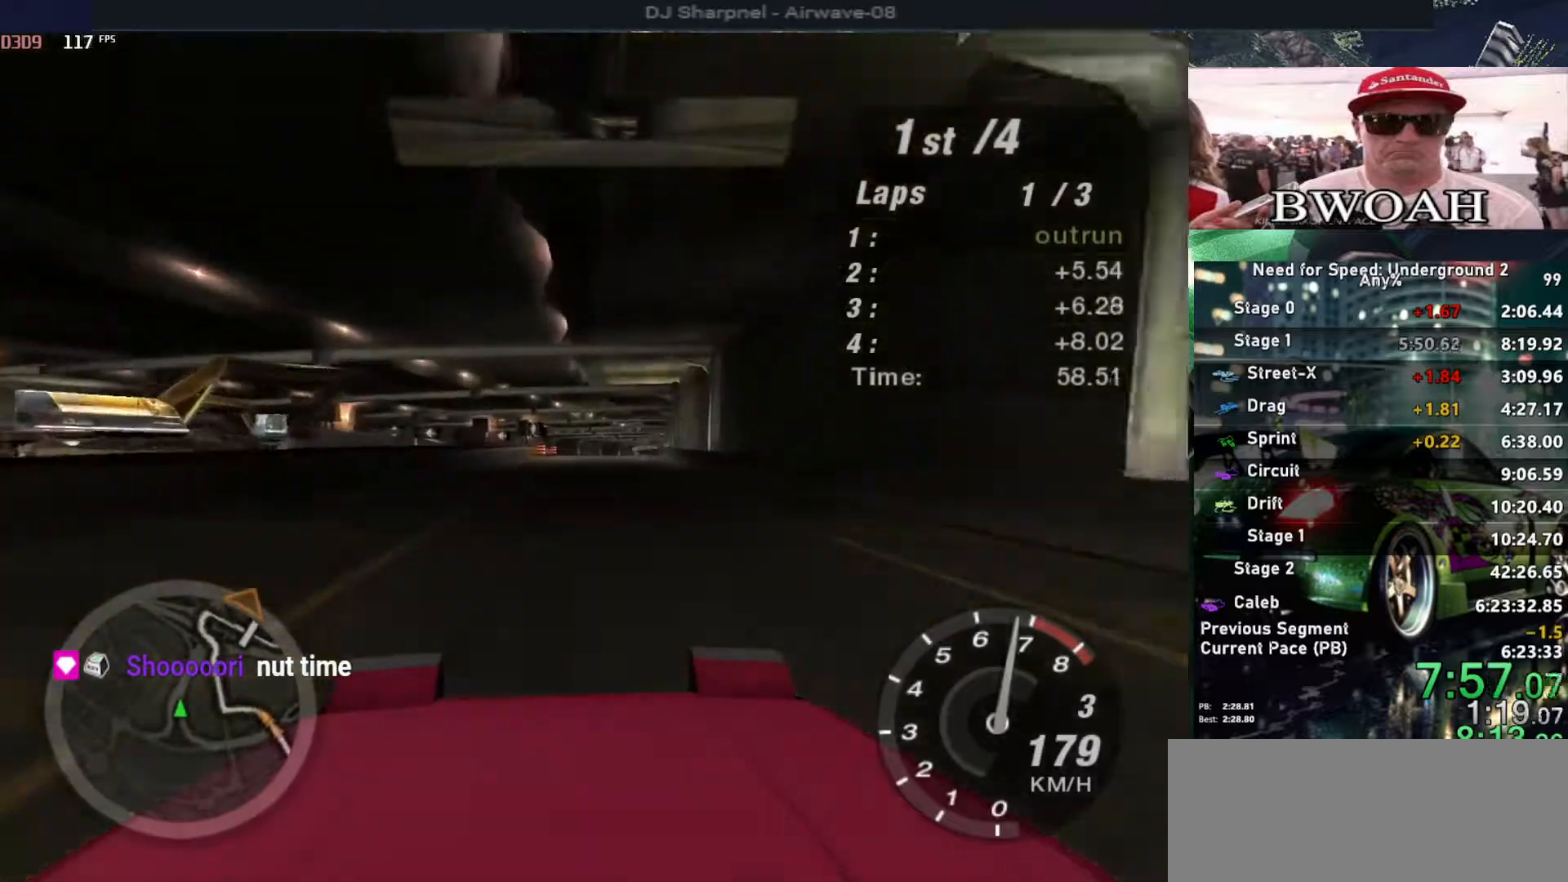
{"keys": ["up"], "events": [[17, "right", "up"]]}